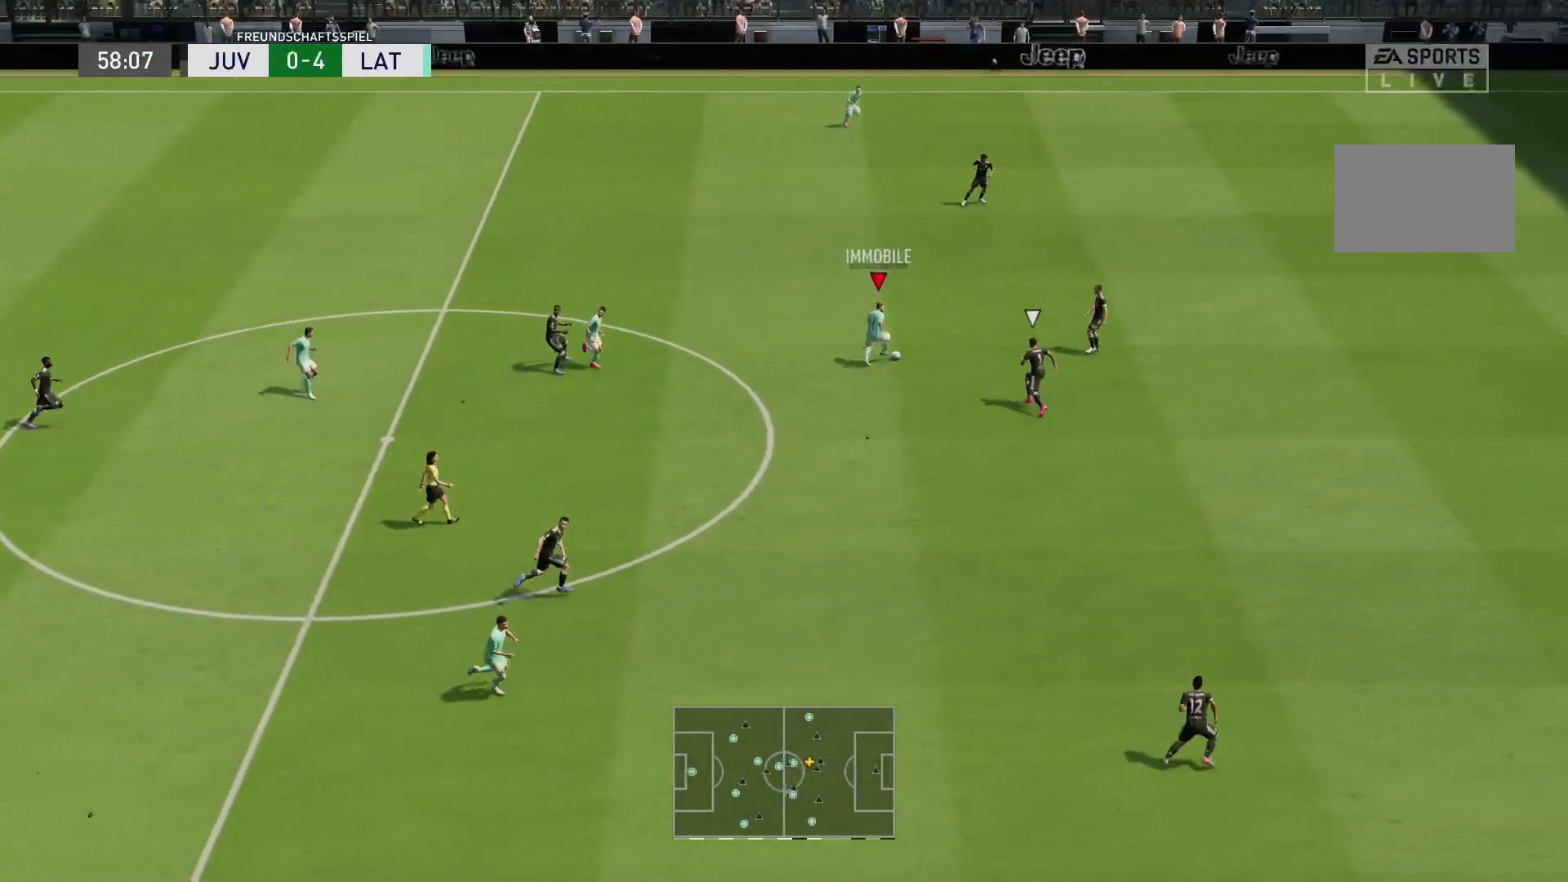
Gameplay with a controller (PlayStation layout); each line is a JSON object with the inputs held at the frame after it (dt_ms = milliseconds from this image to that frame). "events" lists button and stick changes between this image and that frame as [ms after this image, input, new state], when the widget could be followed in between. Not read: L3 R3.
{"dt_ms": 500, "buttons": [], "left_stick": "left", "right_stick": "center", "events": [[183, "left_stick", "left"], [250, "left_stick", "up-left"], [417, "left_stick", "left"]]}
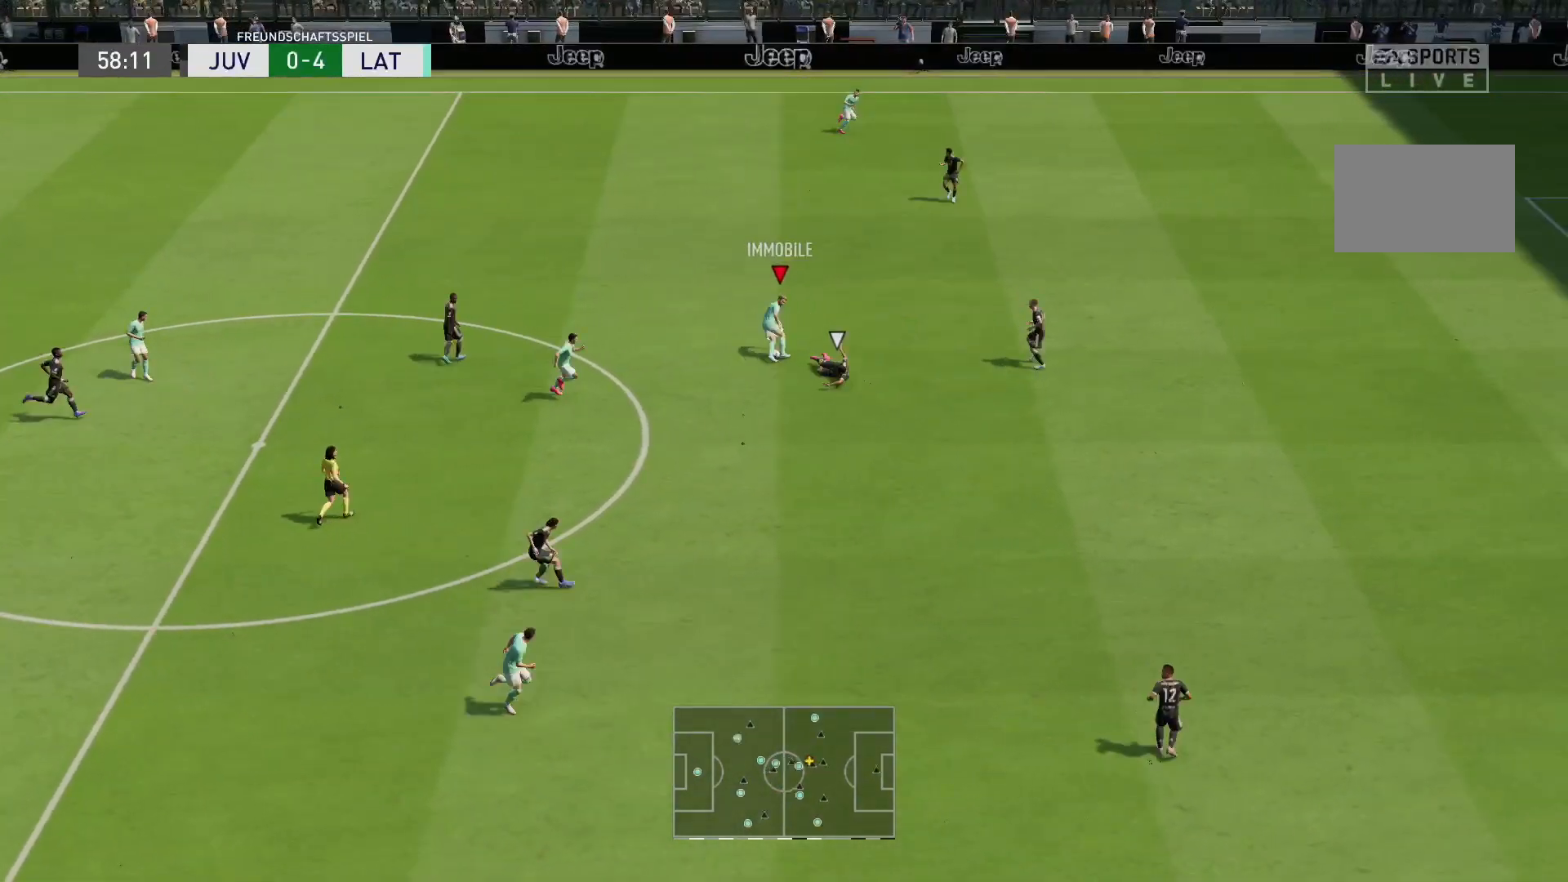
{"dt_ms": 500, "buttons": [], "left_stick": "up-right", "right_stick": "center", "events": [[50, "left_stick", "up-left"], [400, "left_stick", "up-right"]]}
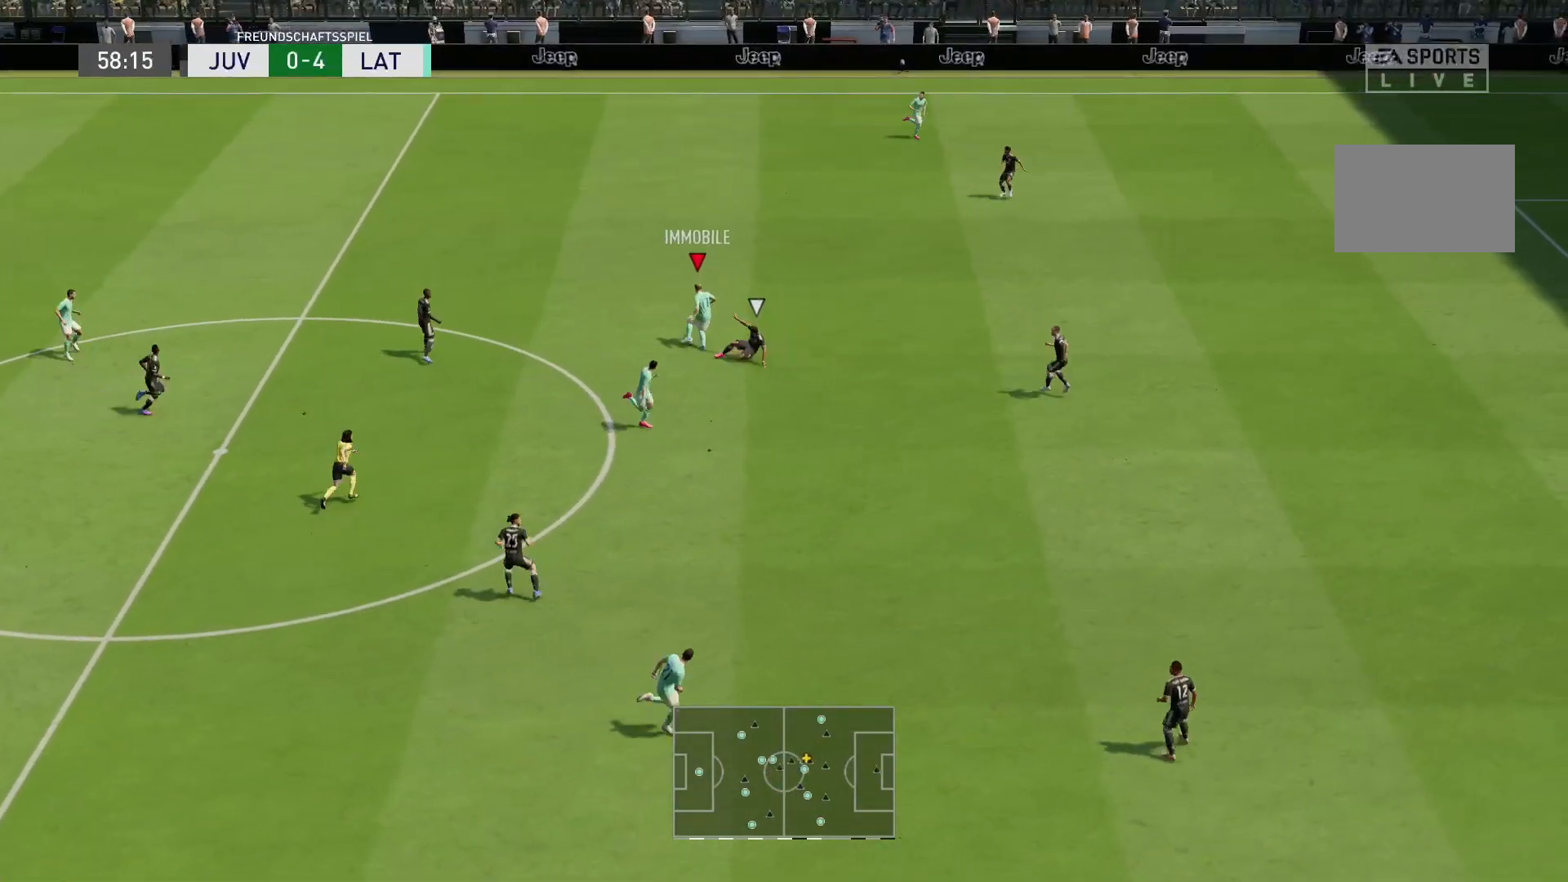
{"dt_ms": 500, "buttons": ["R2"], "left_stick": "up-right", "right_stick": "center", "events": [[167, "R2", "down"]]}
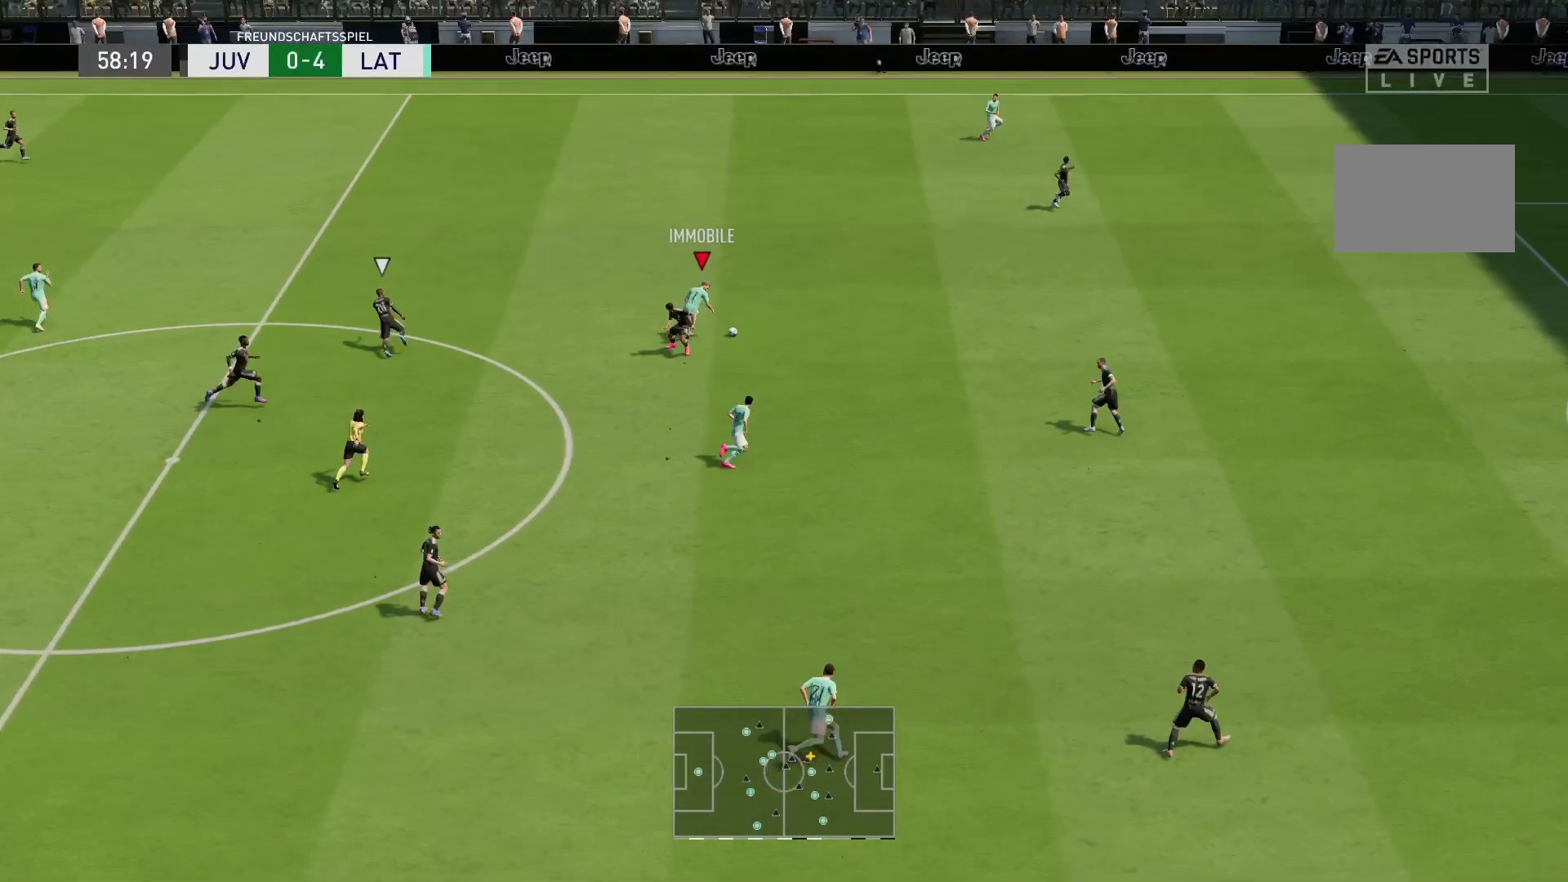
{"dt_ms": 500, "buttons": ["R2"], "left_stick": "right", "right_stick": "center", "events": [[233, "left_stick", "right"]]}
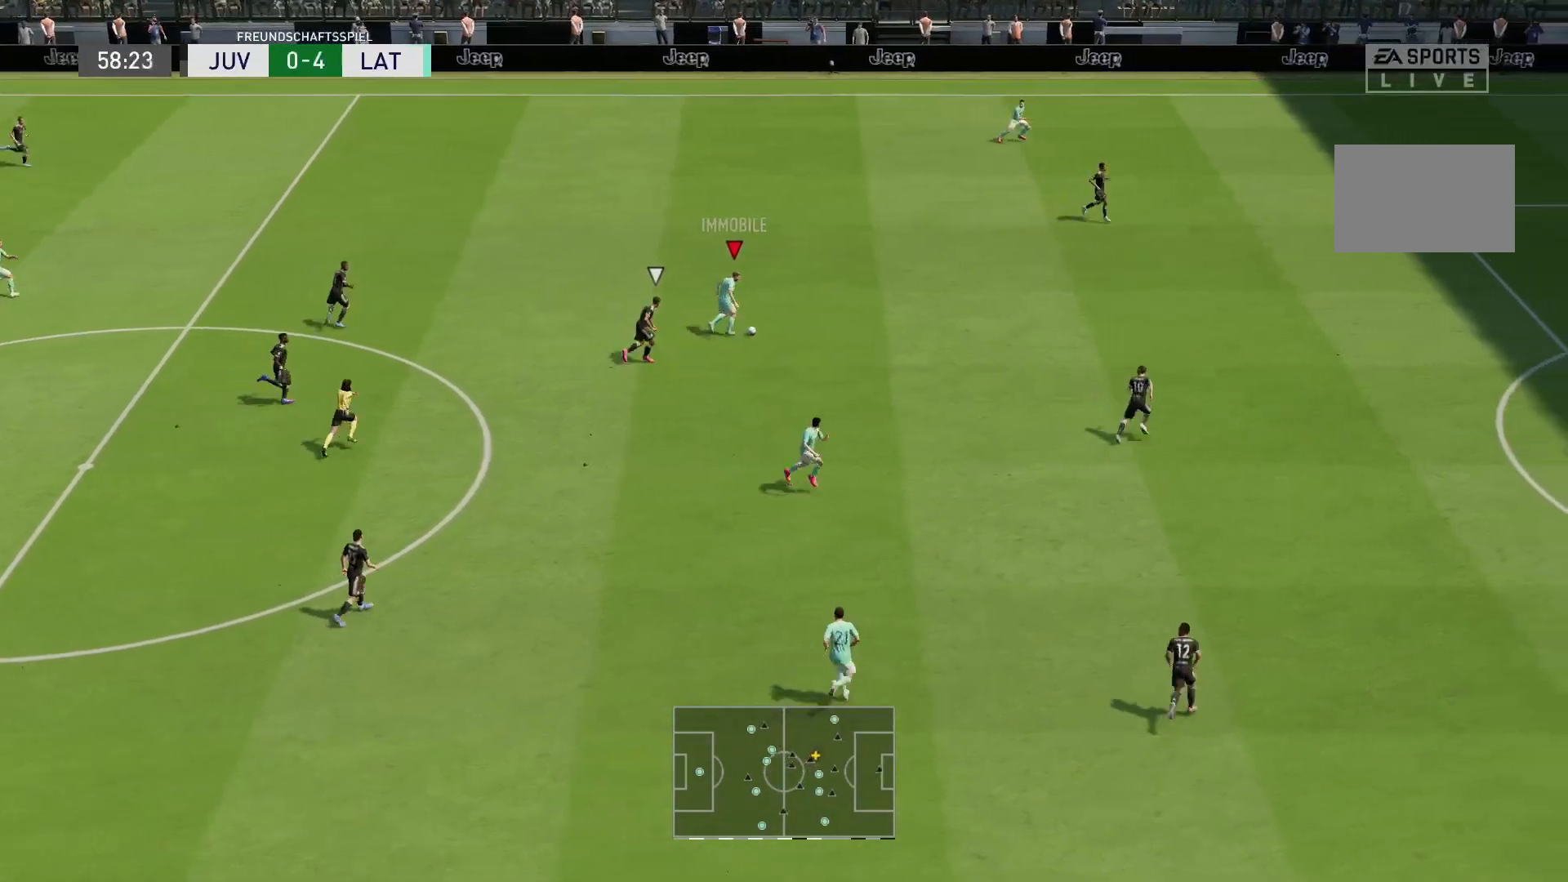
{"dt_ms": 500, "buttons": ["R2"], "left_stick": "right", "right_stick": "center", "events": []}
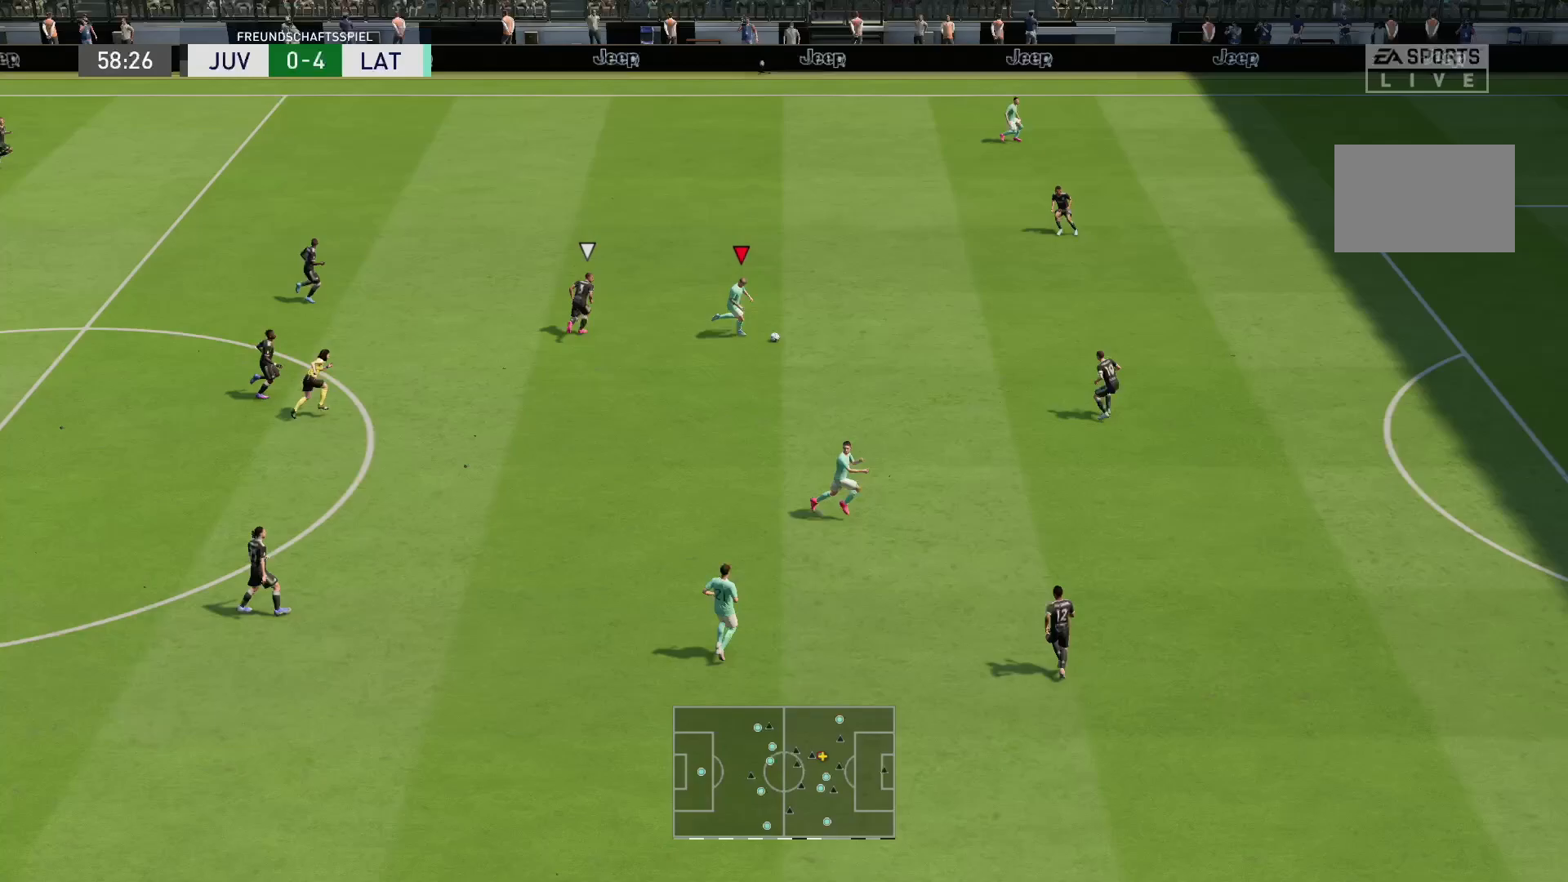
{"dt_ms": 500, "buttons": [], "left_stick": "down-right", "right_stick": "center", "events": [[67, "left_stick", "down-right"], [200, "R2", "up"]]}
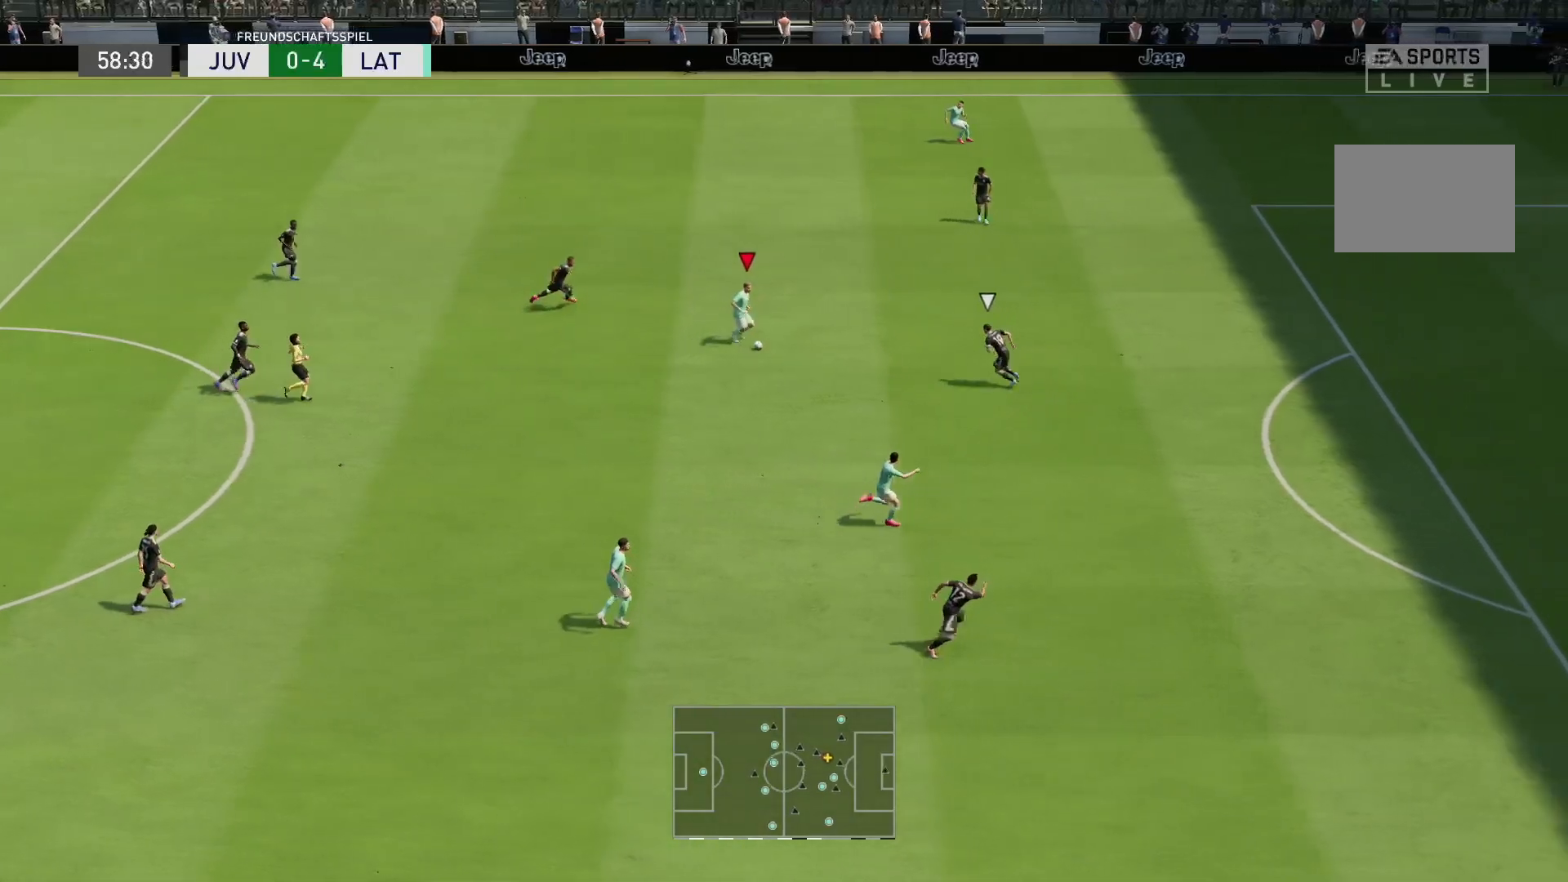
{"dt_ms": 500, "buttons": ["R2"], "left_stick": "down-right", "right_stick": "center"}
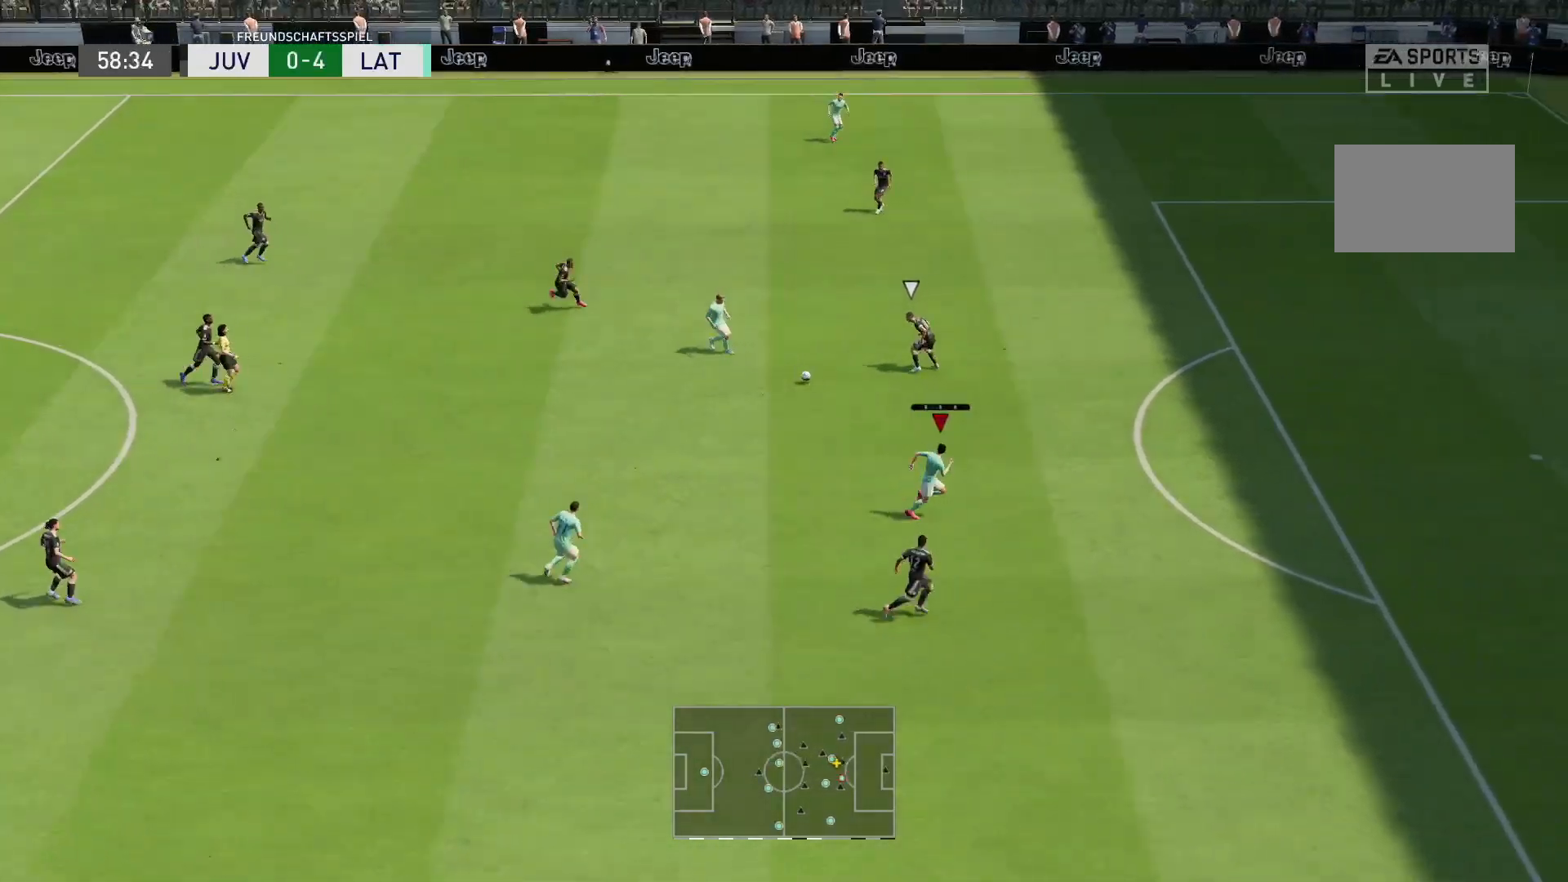
{"dt_ms": 500, "buttons": ["R2"], "left_stick": "up-right", "right_stick": "center", "events": [[100, "left_stick", "right"], [233, "left_stick", "up-right"]]}
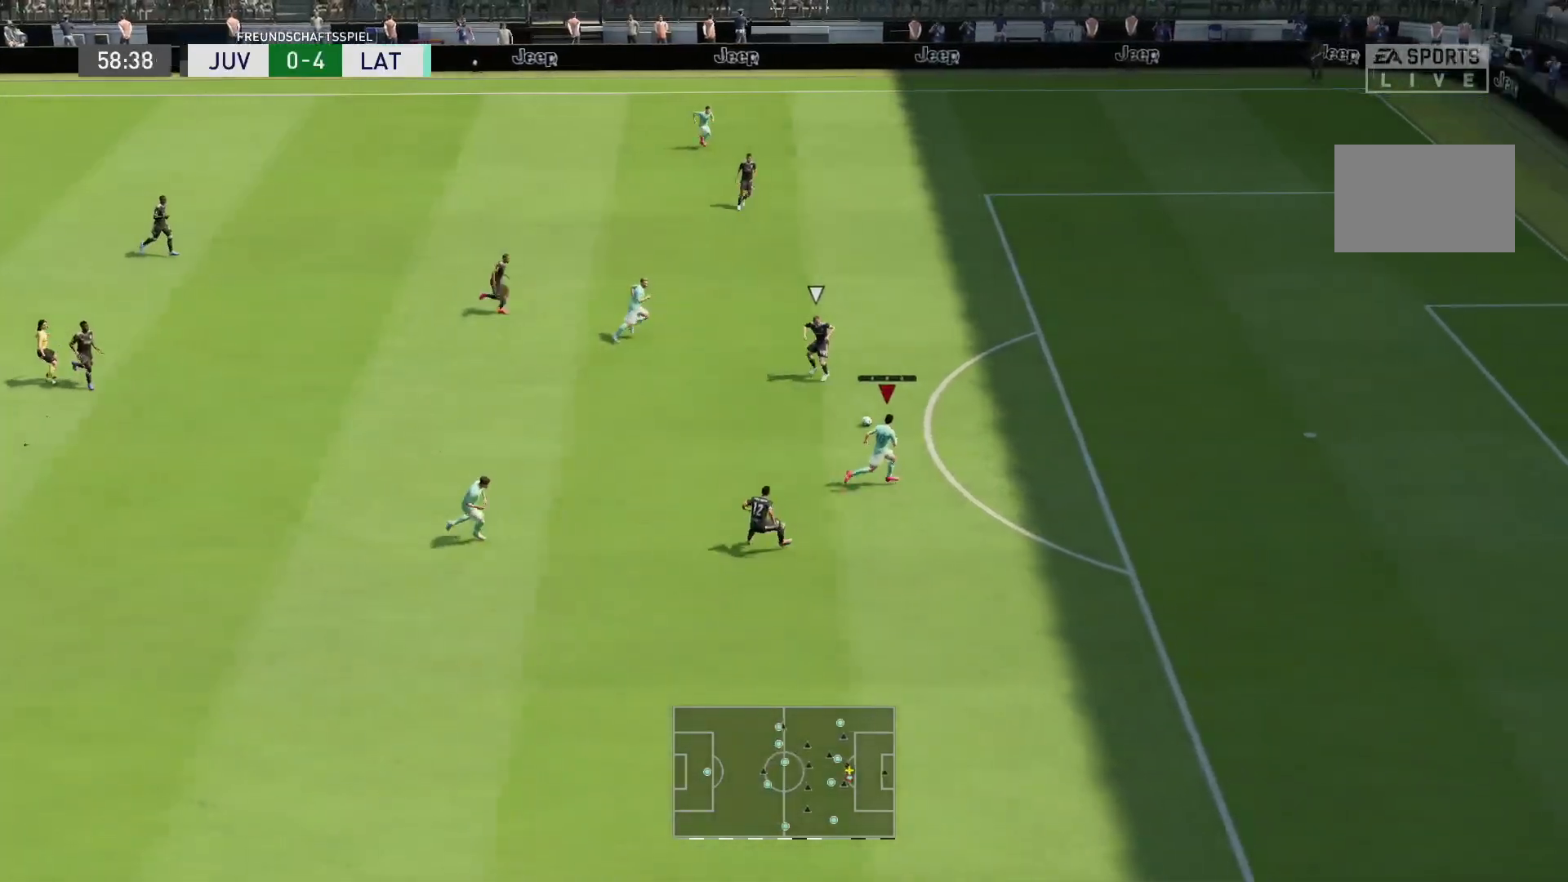
{"dt_ms": 500, "buttons": [], "left_stick": "up-right", "right_stick": "center", "events": [[183, "R2", "up"]]}
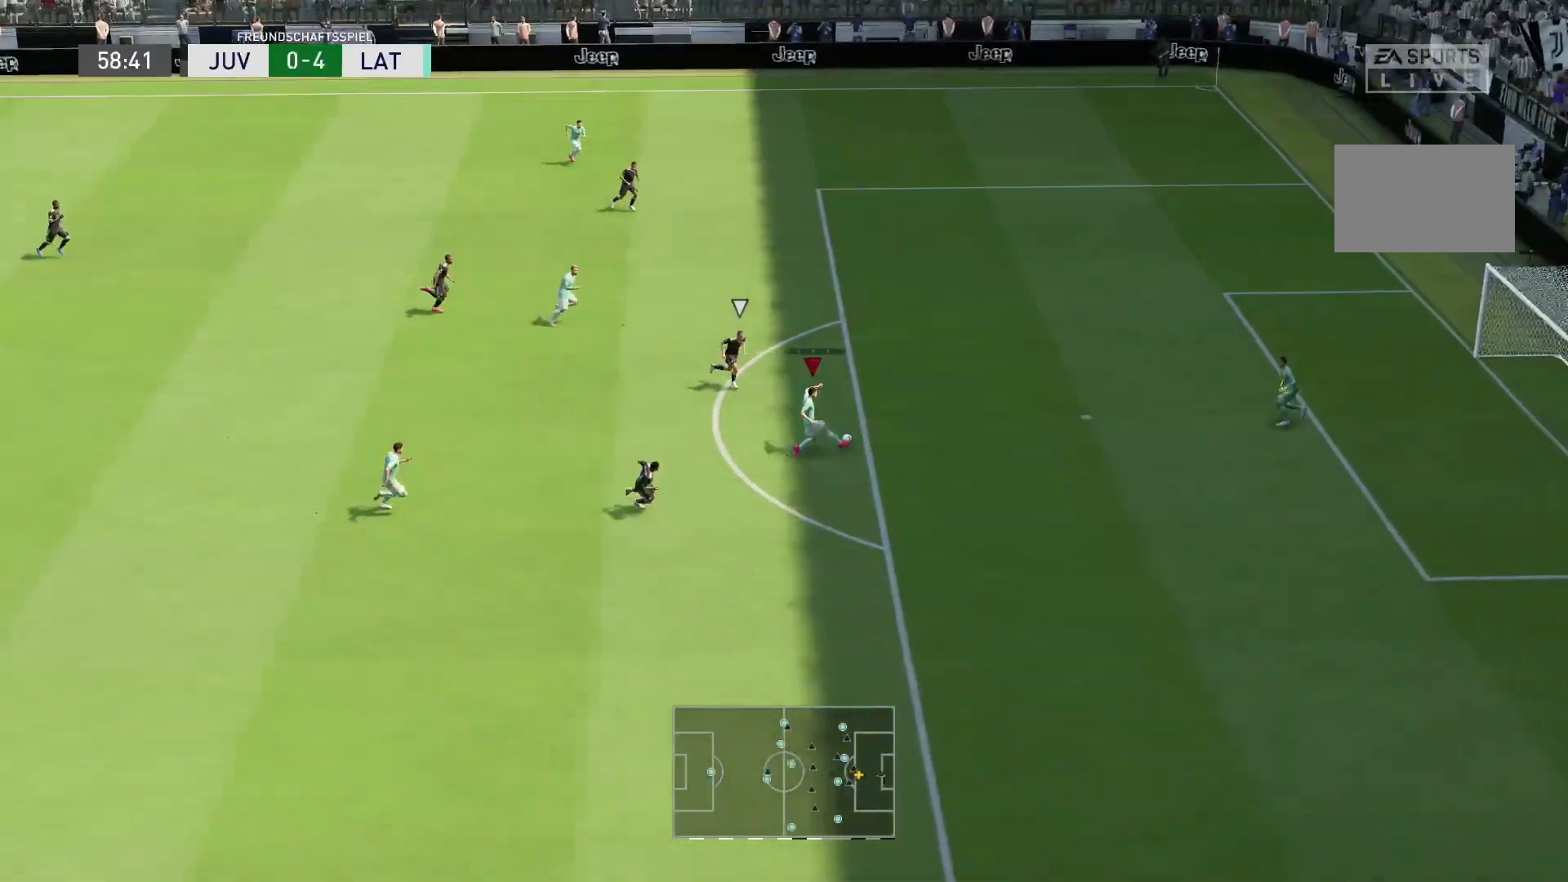
{"dt_ms": 500, "buttons": [], "left_stick": "up-right", "right_stick": "center", "events": [[117, "CIRCLE", "down"], [117, "R1", "down"], [350, "CIRCLE", "up"], [350, "R1", "up"]]}
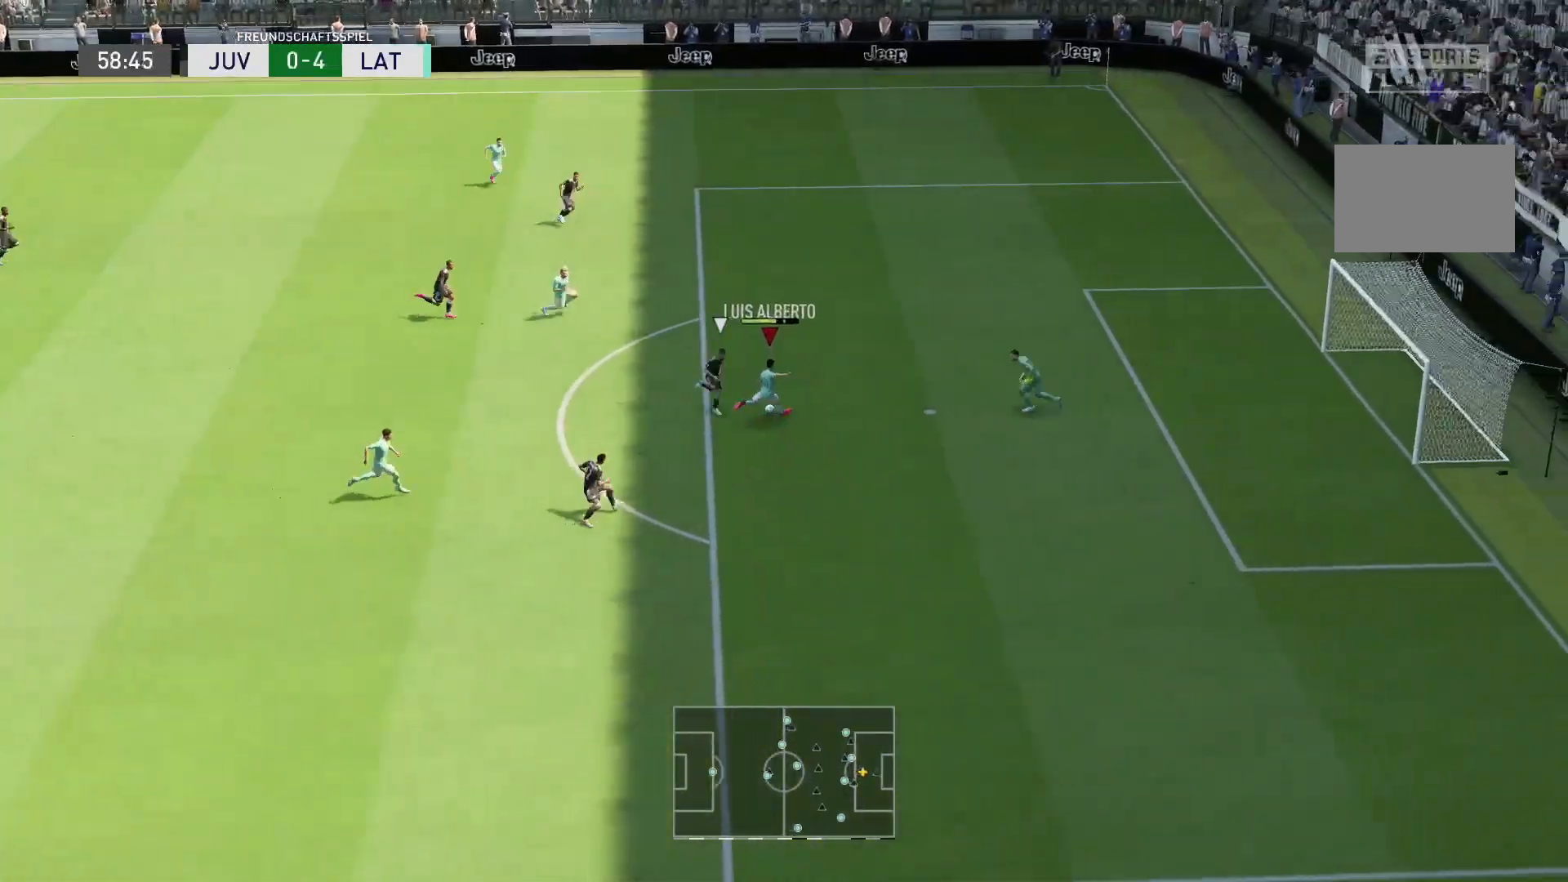
{"dt_ms": 500, "buttons": [], "left_stick": "right", "right_stick": "center", "events": [[400, "left_stick", "right"]]}
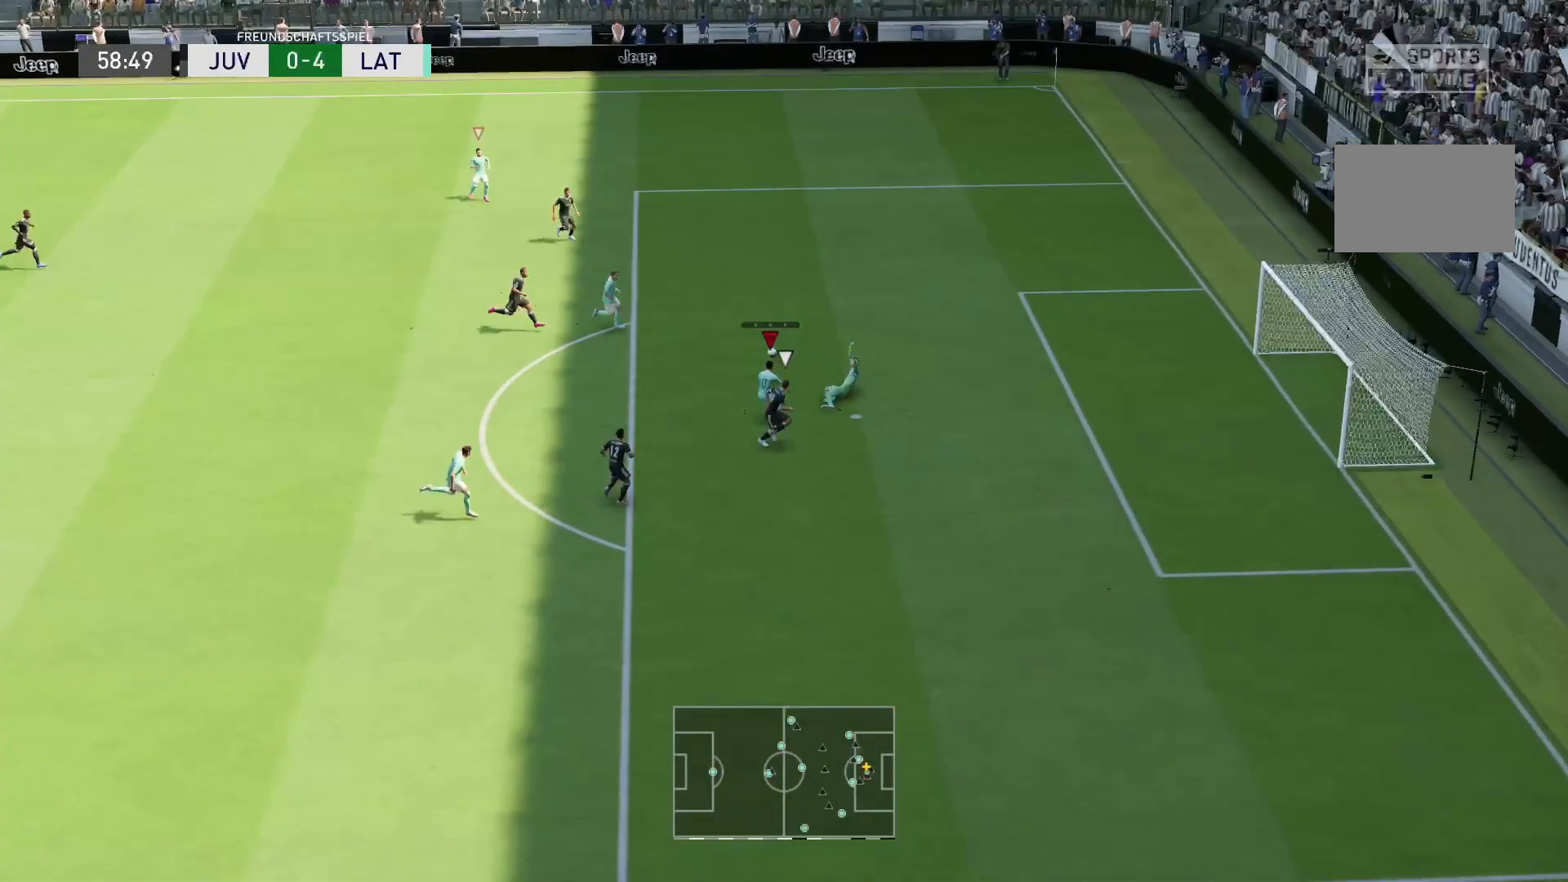
{"dt_ms": 500, "buttons": [], "left_stick": "right", "right_stick": "center", "events": []}
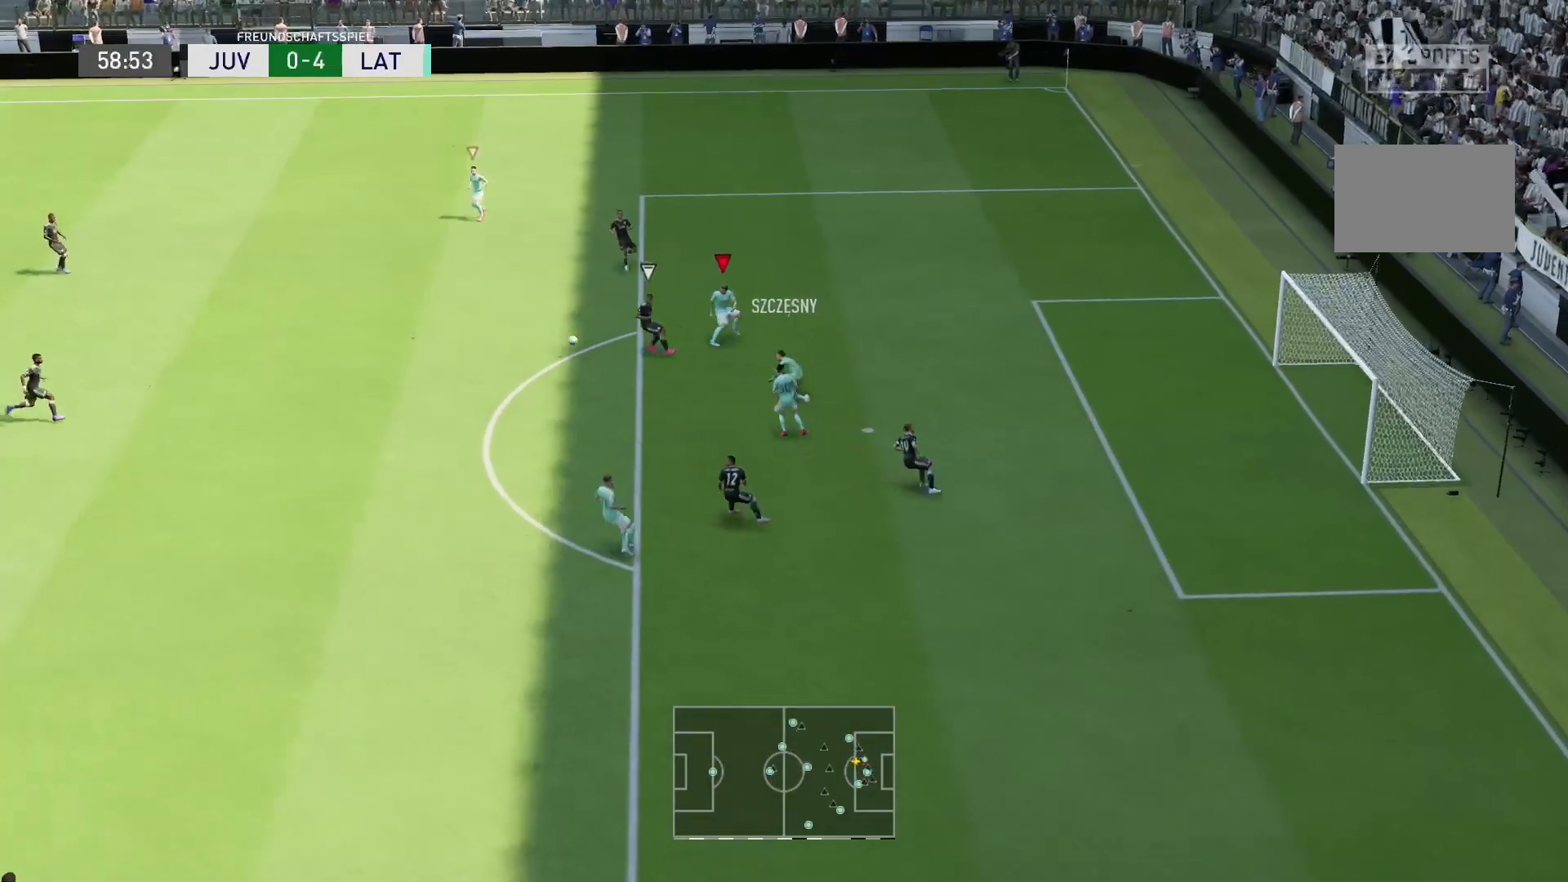
{"dt_ms": 500, "buttons": ["R2"], "left_stick": "down-right", "right_stick": "center", "events": [[83, "R2", "down"], [200, "left_stick", "up-right"], [367, "L1", "down"], [417, "L1", "up"], [500, "left_stick", "down-right"]]}
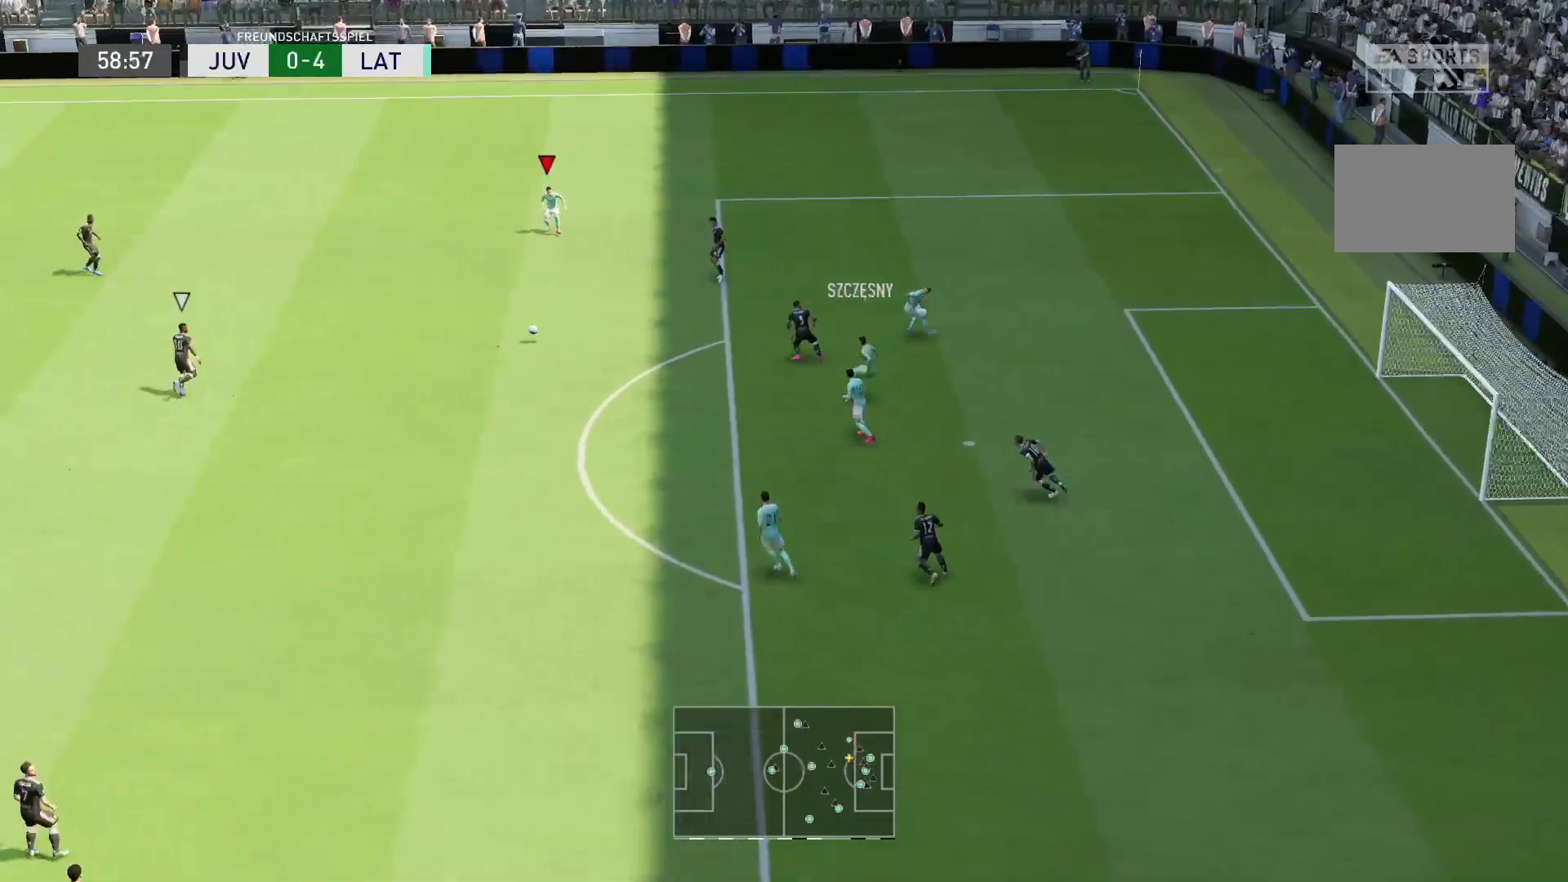
{"dt_ms": 500, "buttons": ["R1", "R2"], "left_stick": "down-left", "right_stick": "center", "events": [[83, "left_stick", "down"], [233, "left_stick", "down-left"], [500, "R1", "down"]]}
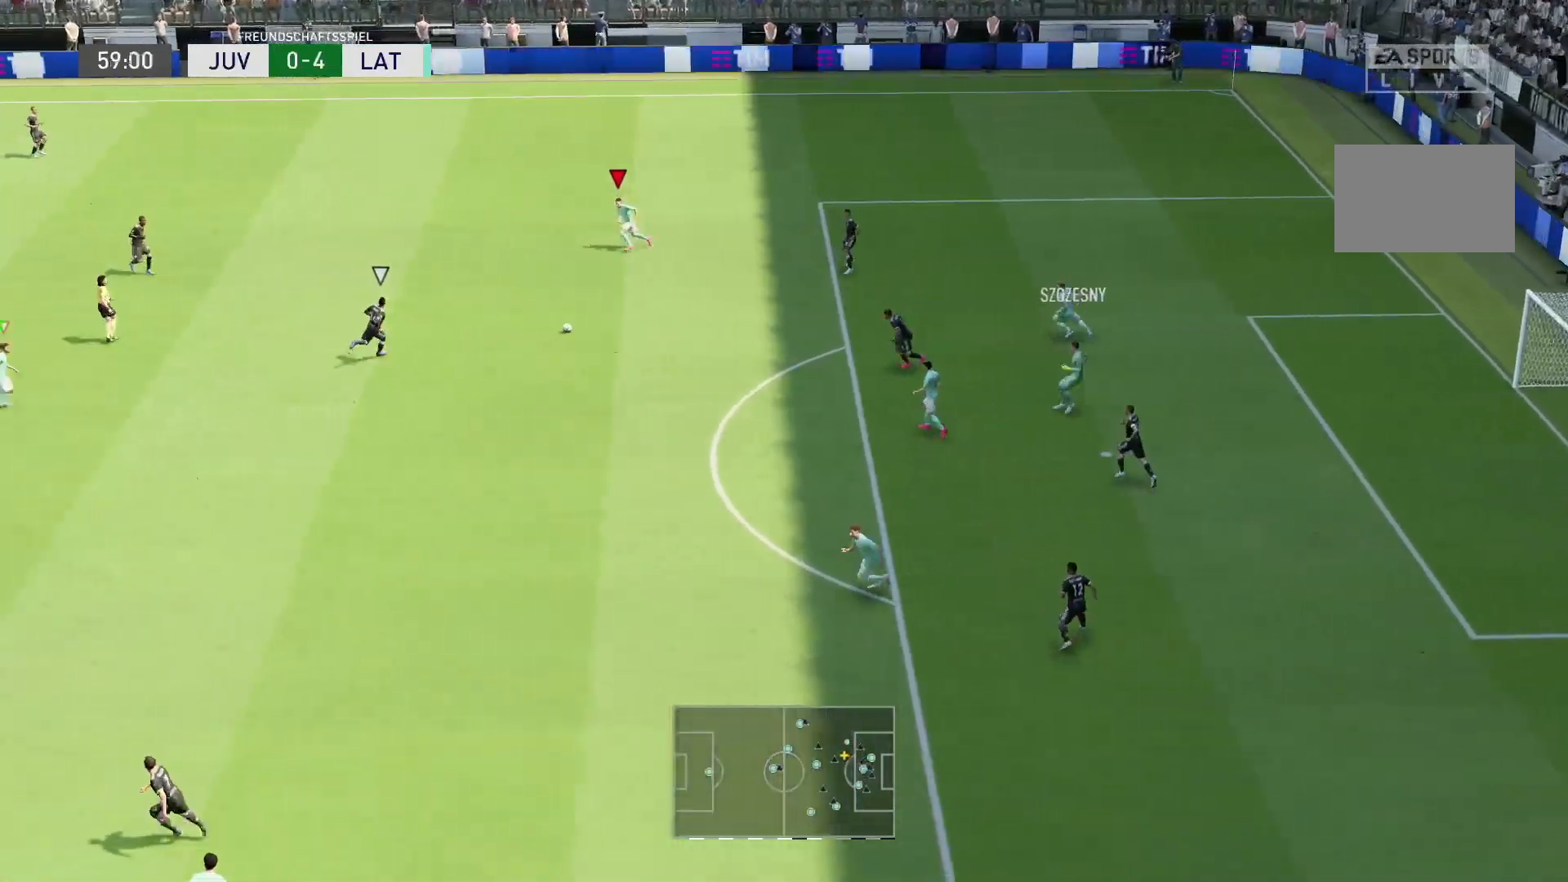
{"dt_ms": 1000, "buttons": ["R2"], "left_stick": "left", "right_stick": "center"}
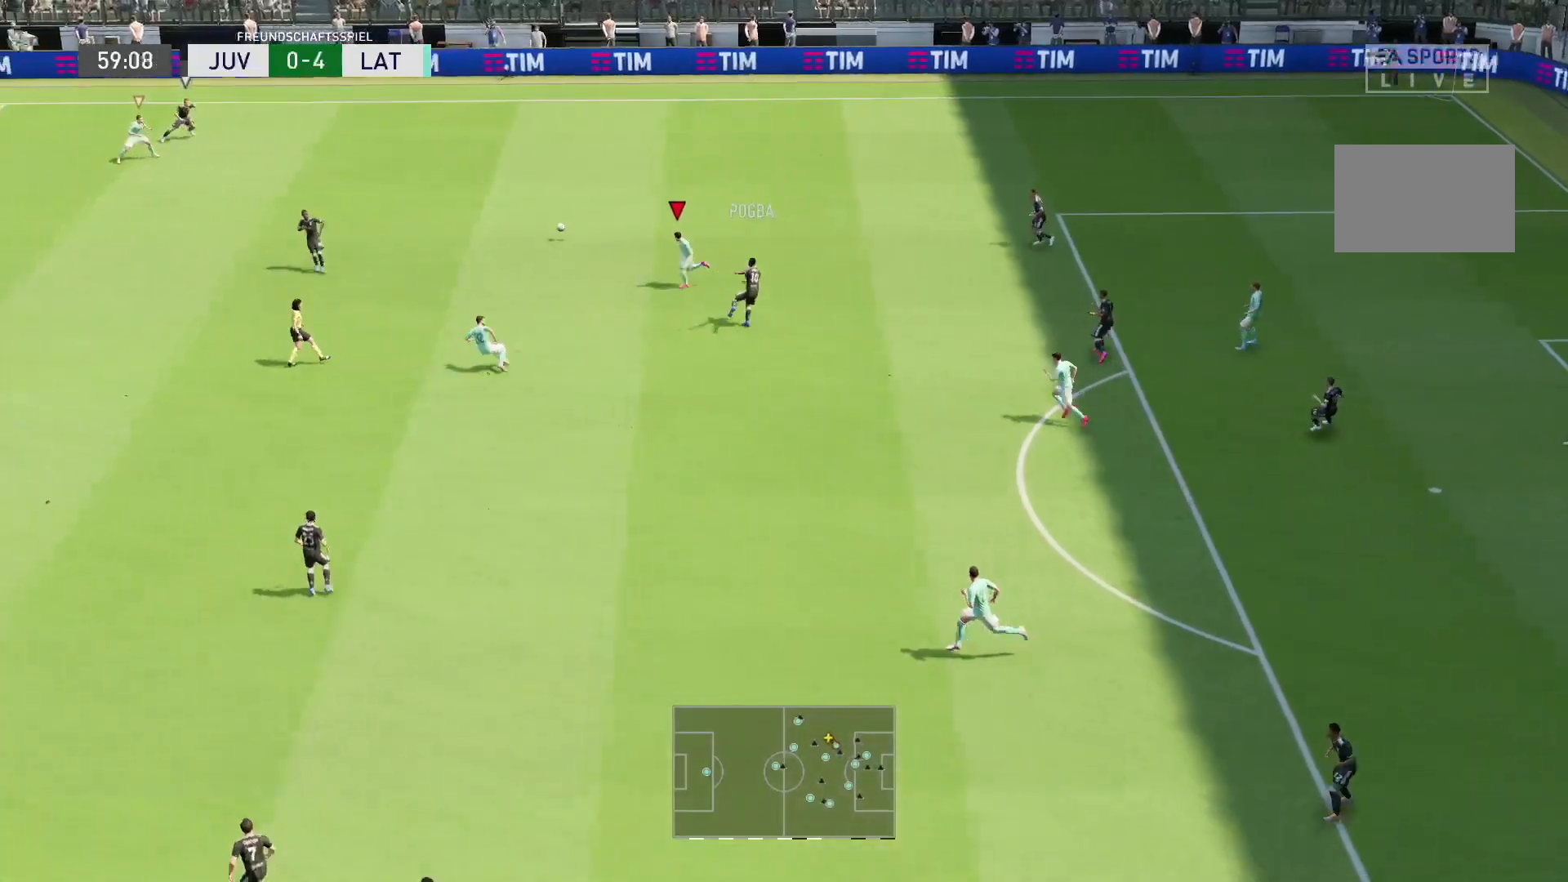
{"dt_ms": 1000, "buttons": ["L2", "R1", "R2"], "left_stick": "center", "right_stick": "center"}
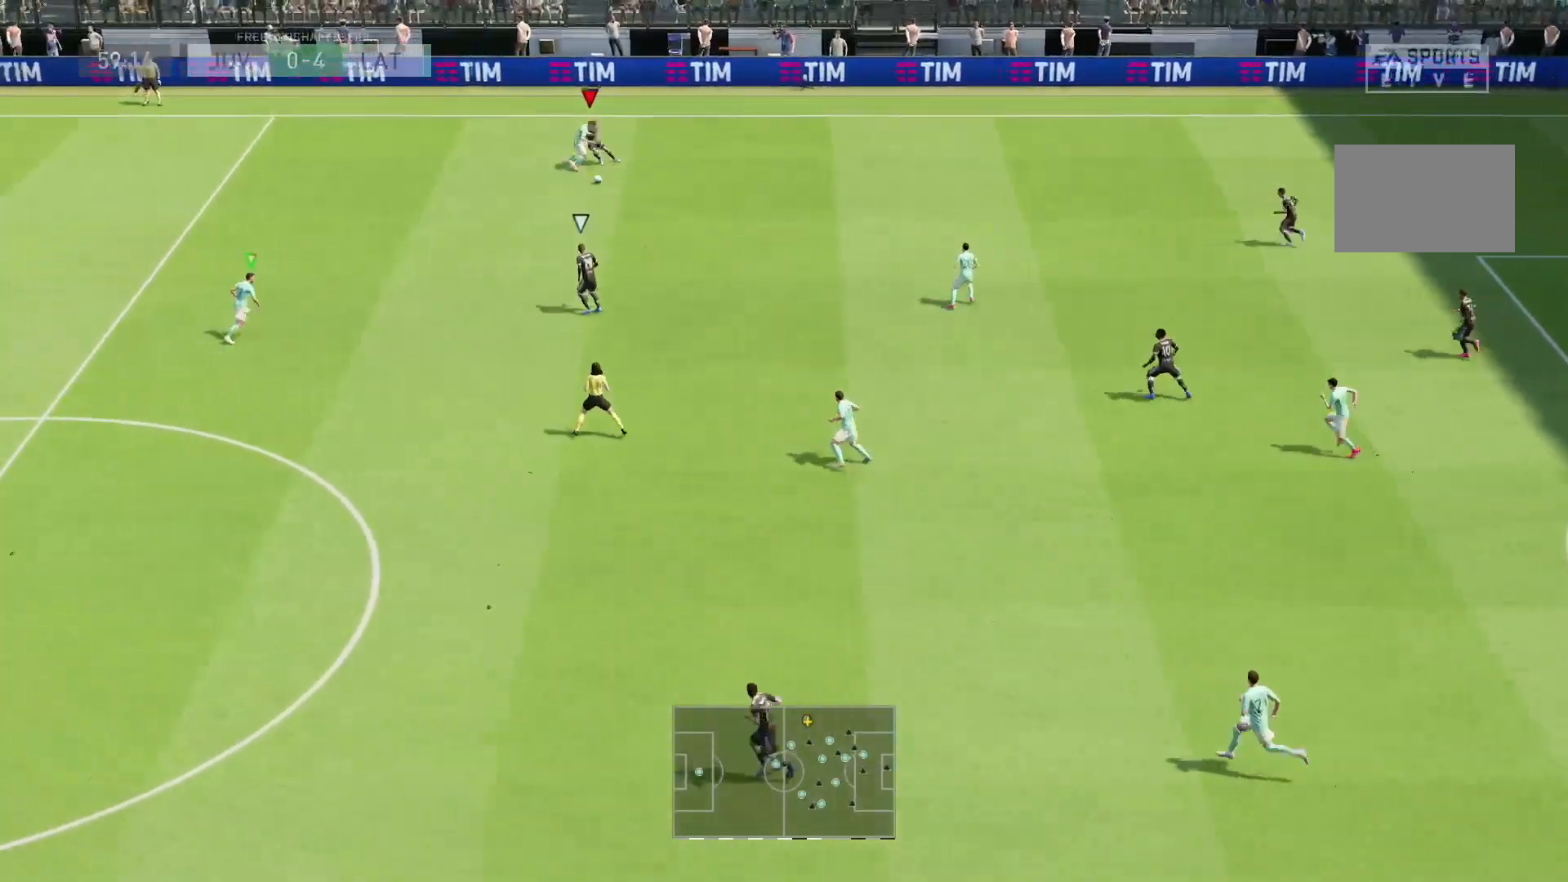
{"dt_ms": 500, "buttons": ["L1", "R2"], "left_stick": "right", "right_stick": "center"}
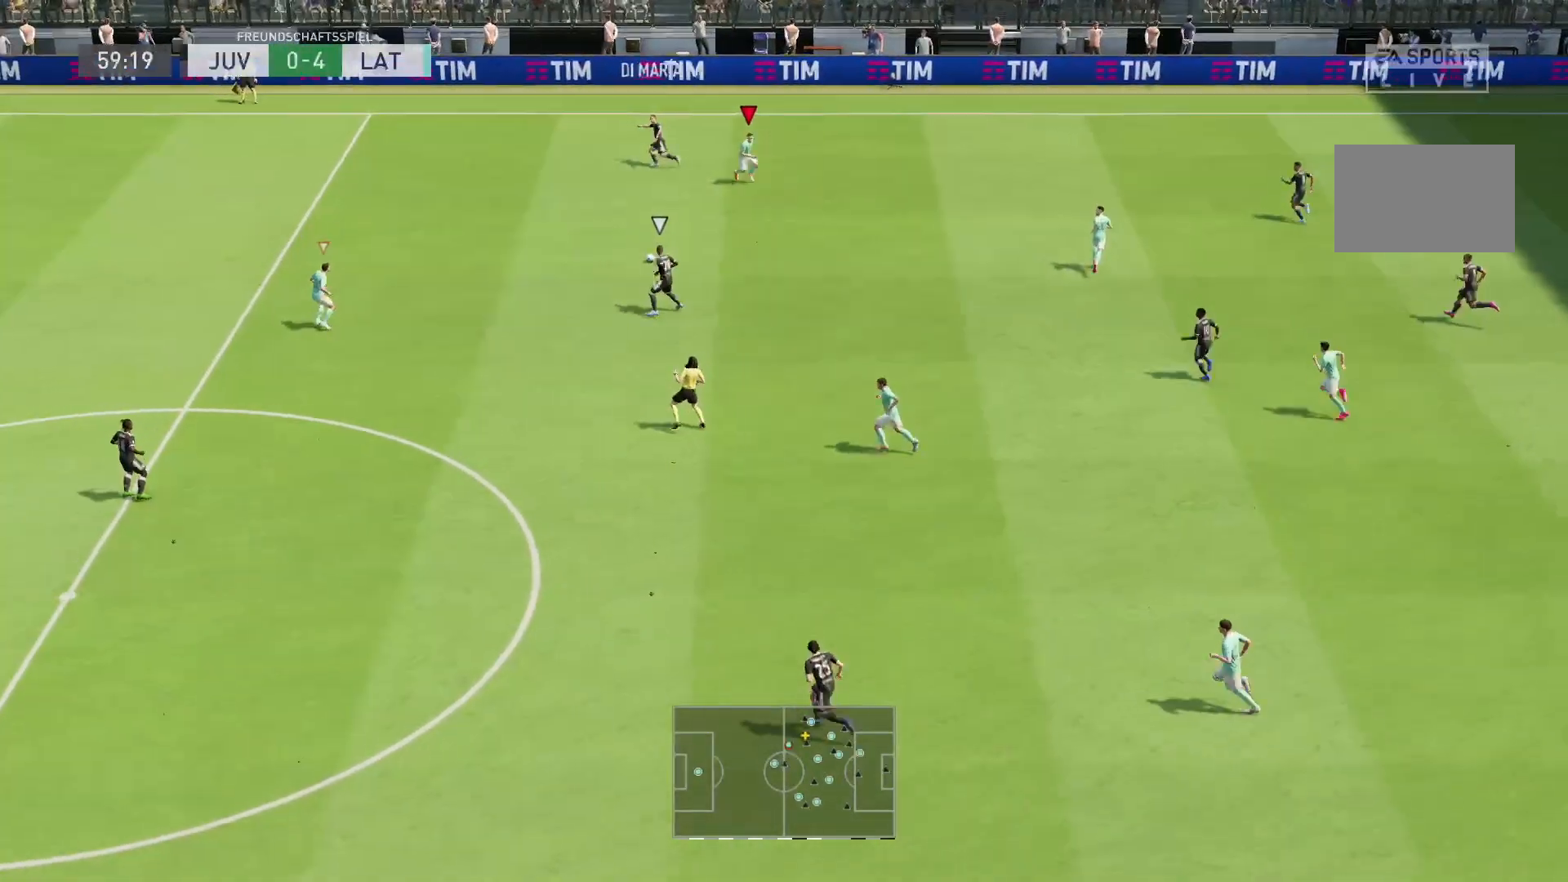
{"dt_ms": 500, "buttons": ["L2", "R1", "R2"], "left_stick": "up", "right_stick": "center", "events": [[33, "R1", "down"], [33, "left_stick", "up-right"], [133, "L1", "up"], [200, "L2", "down"], [483, "left_stick", "up"]]}
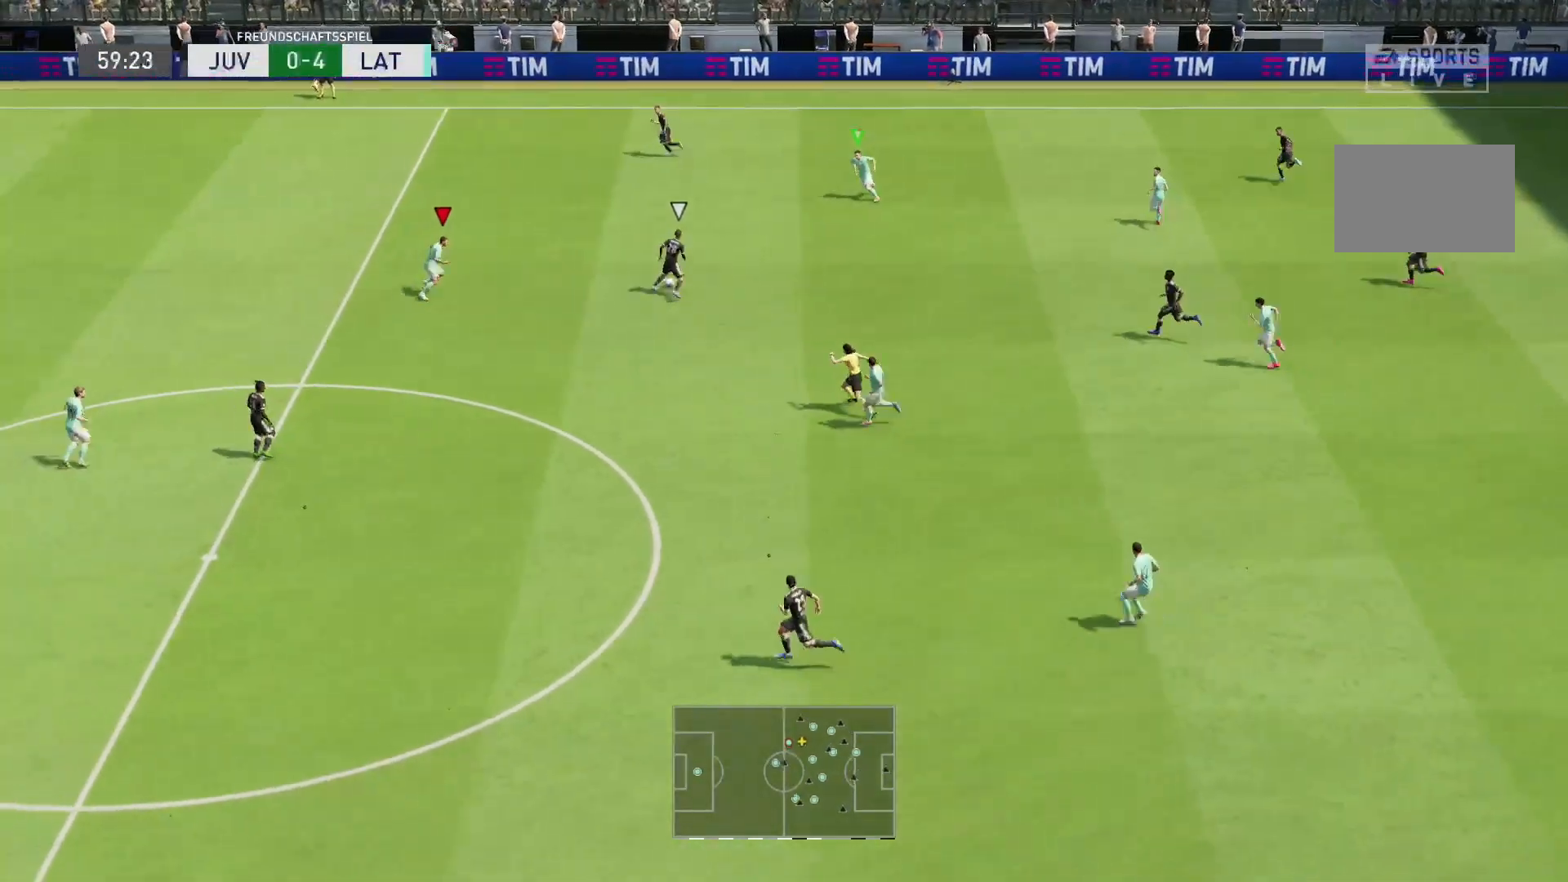
{"dt_ms": 500, "buttons": ["R2"], "left_stick": "up-left", "right_stick": "center", "events": [[83, "left_stick", "up-left"], [183, "R1", "up"], [350, "L2", "up"]]}
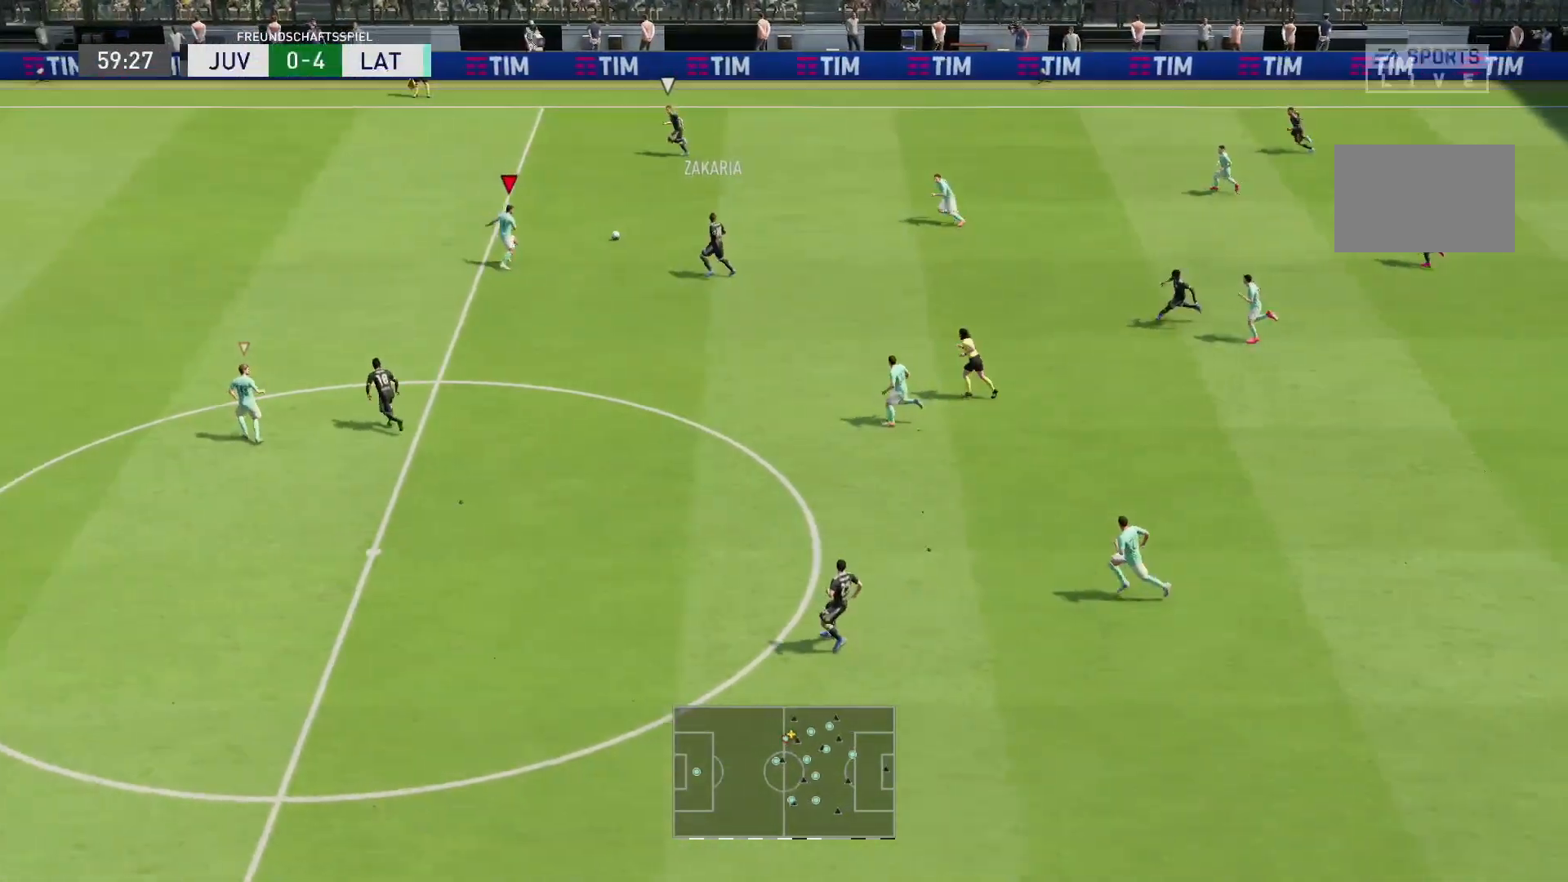
{"dt_ms": 500, "buttons": ["R2"], "left_stick": "up-left", "right_stick": "center", "events": []}
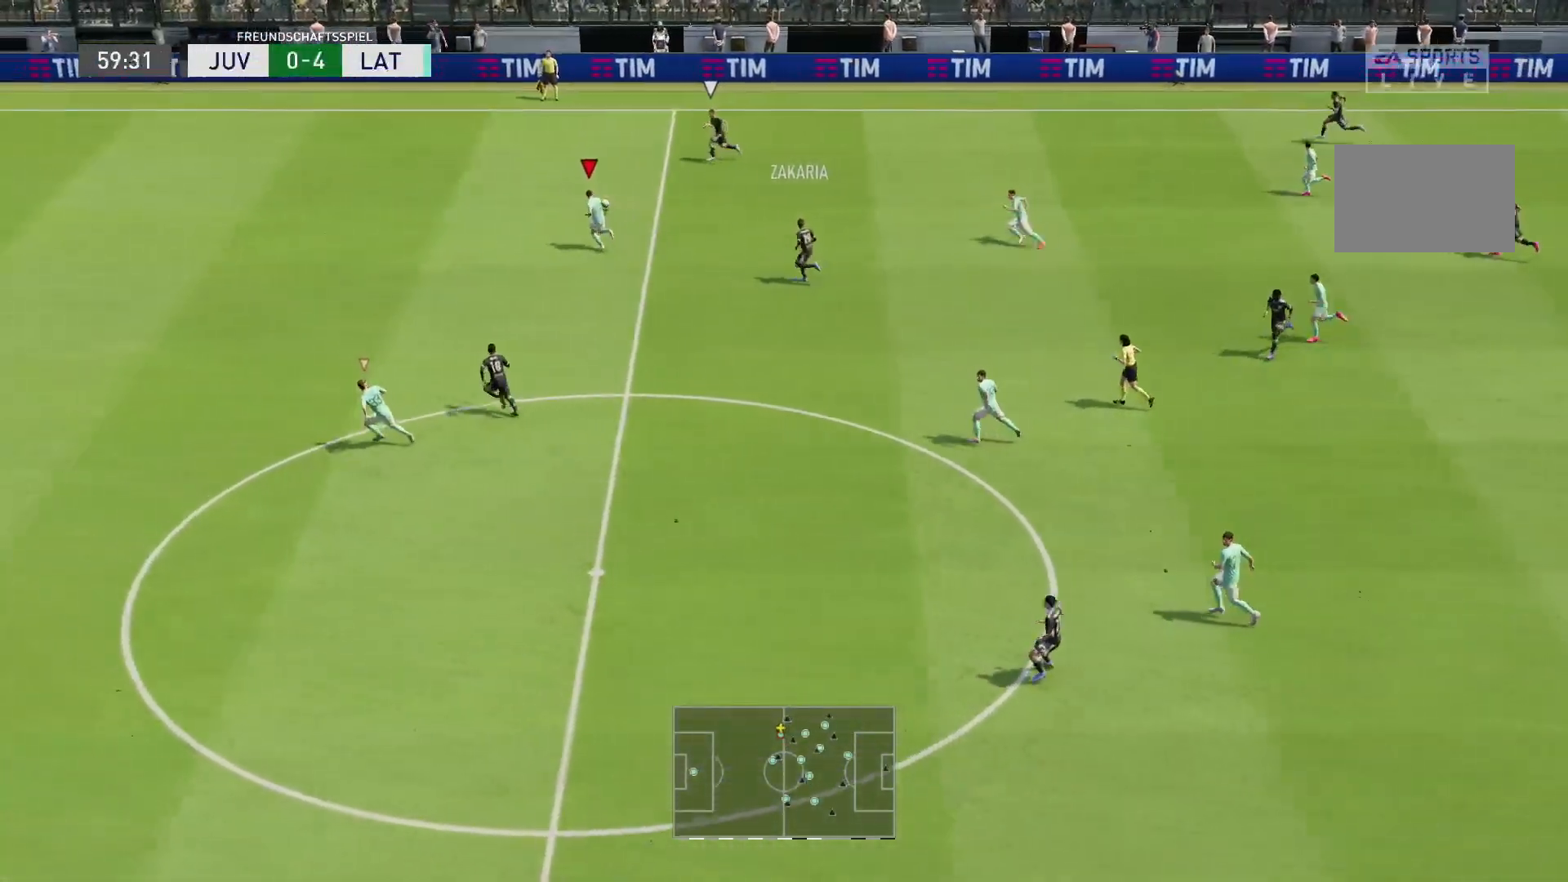
{"dt_ms": 500, "buttons": ["R2"], "left_stick": "up-left", "right_stick": "center", "events": []}
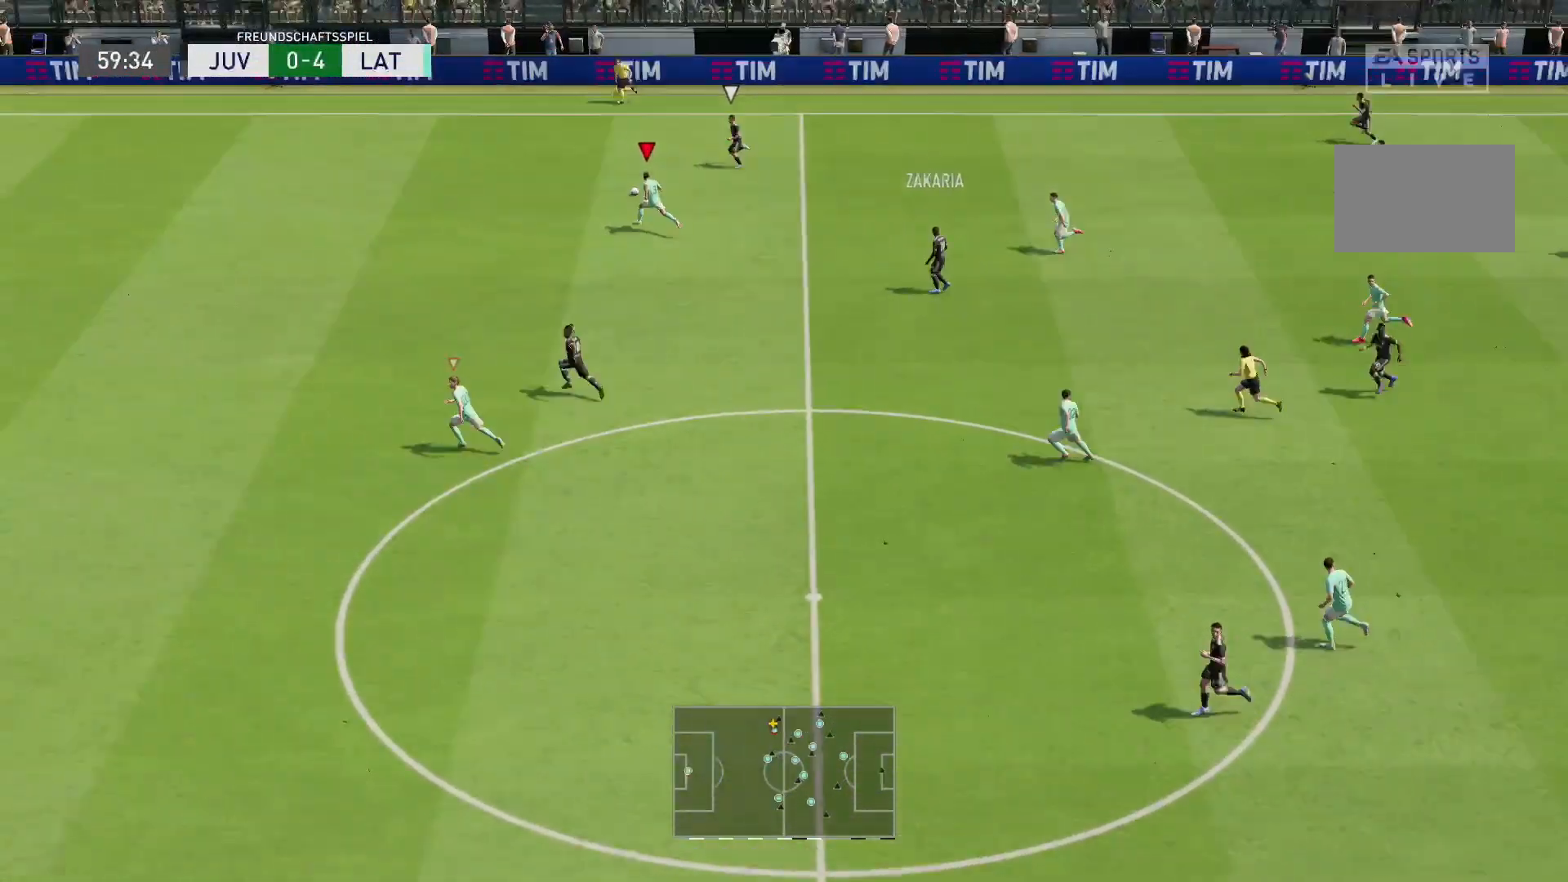
{"dt_ms": 500, "buttons": ["R2"], "left_stick": "up-left", "right_stick": "center", "events": []}
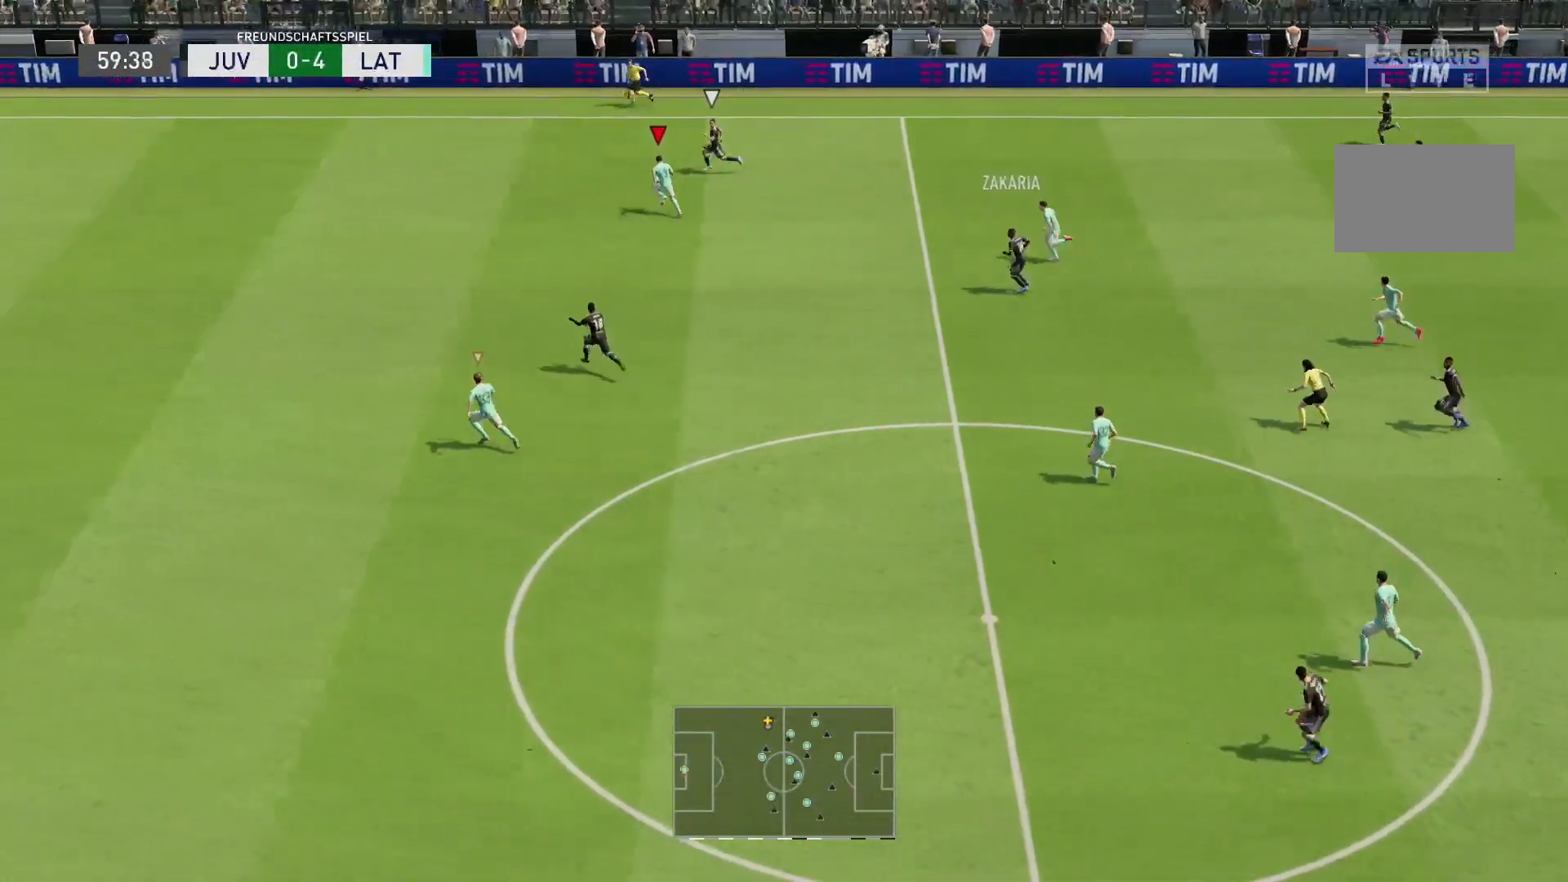
{"dt_ms": 500, "buttons": ["R2"], "left_stick": "up-left", "right_stick": "center", "events": [[67, "SQUARE", "down"], [200, "SQUARE", "up"], [233, "SQUARE", "down"], [400, "SQUARE", "up"]]}
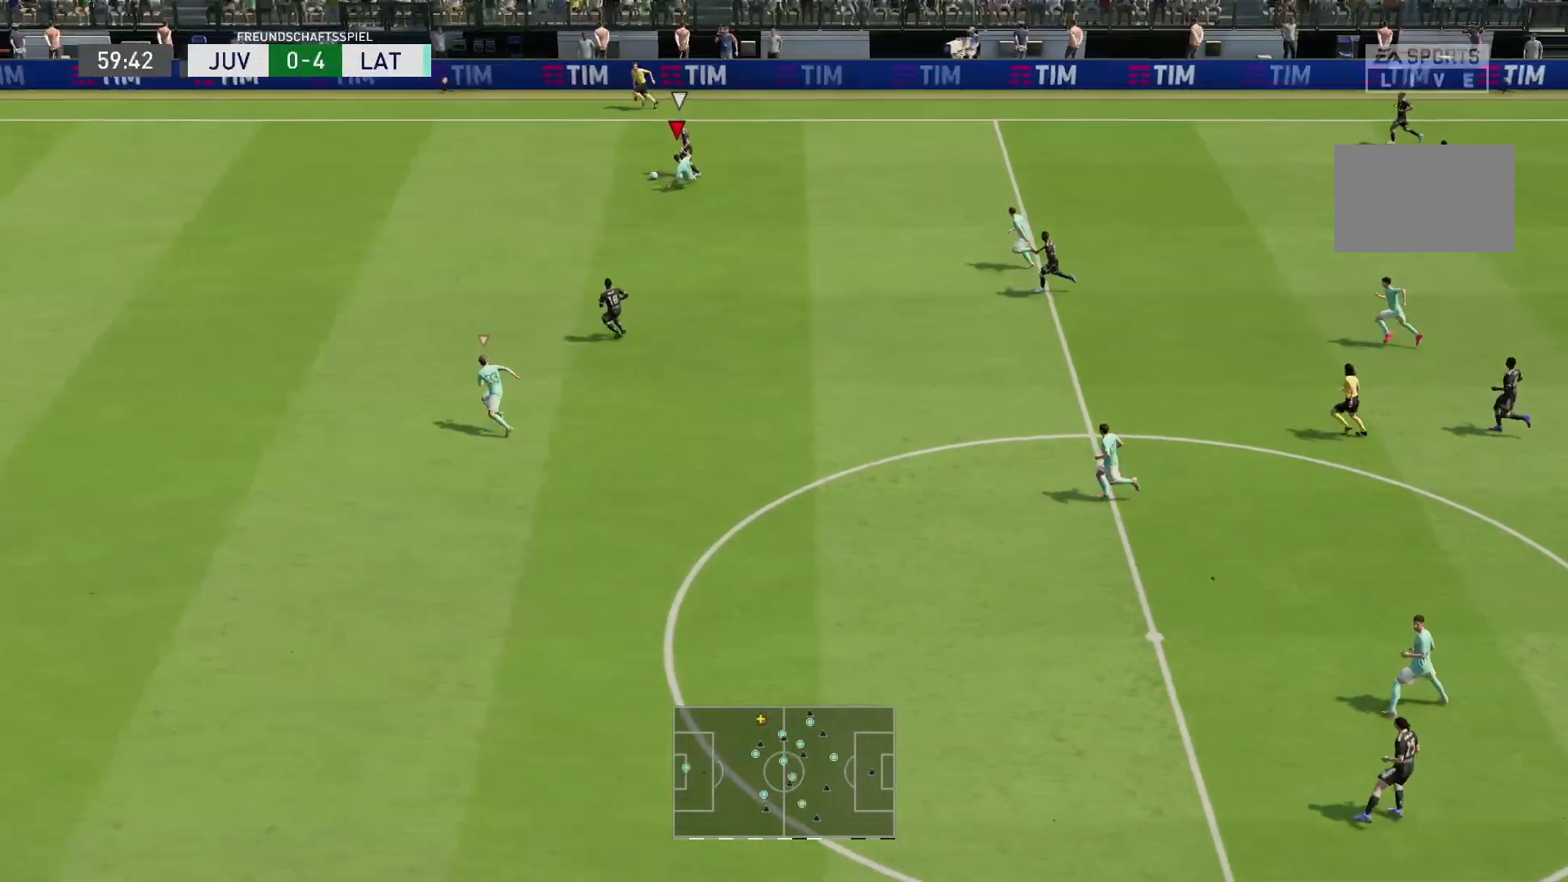
{"dt_ms": 500, "buttons": ["R2"], "left_stick": "up-left", "right_stick": "center", "events": []}
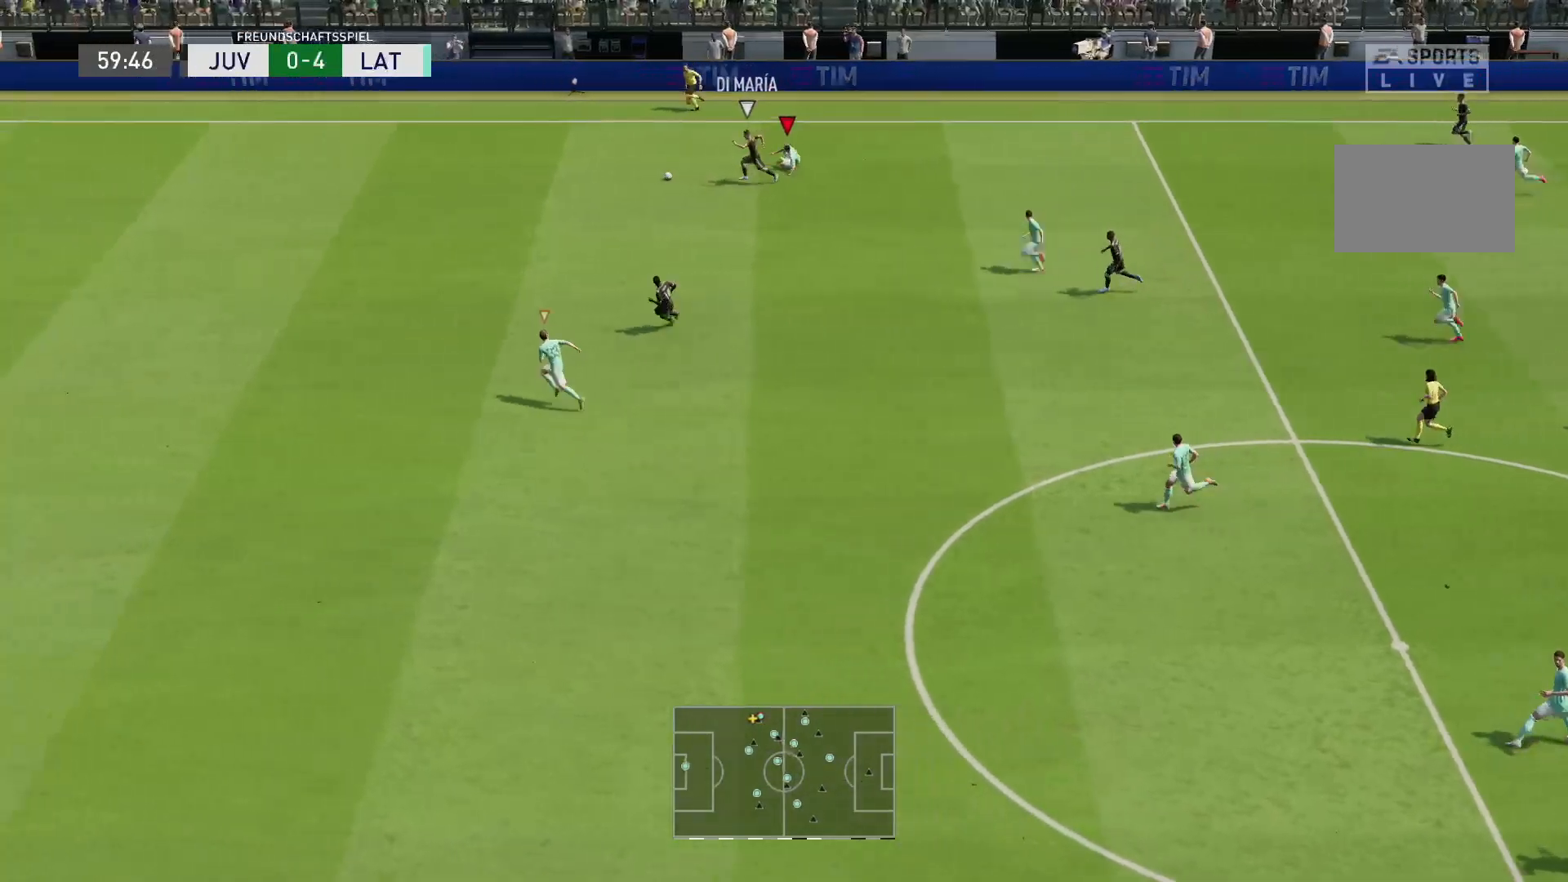
{"dt_ms": 500, "buttons": ["R2"], "left_stick": "up-left", "right_stick": "center", "events": [[183, "L1", "down"], [350, "L1", "up"]]}
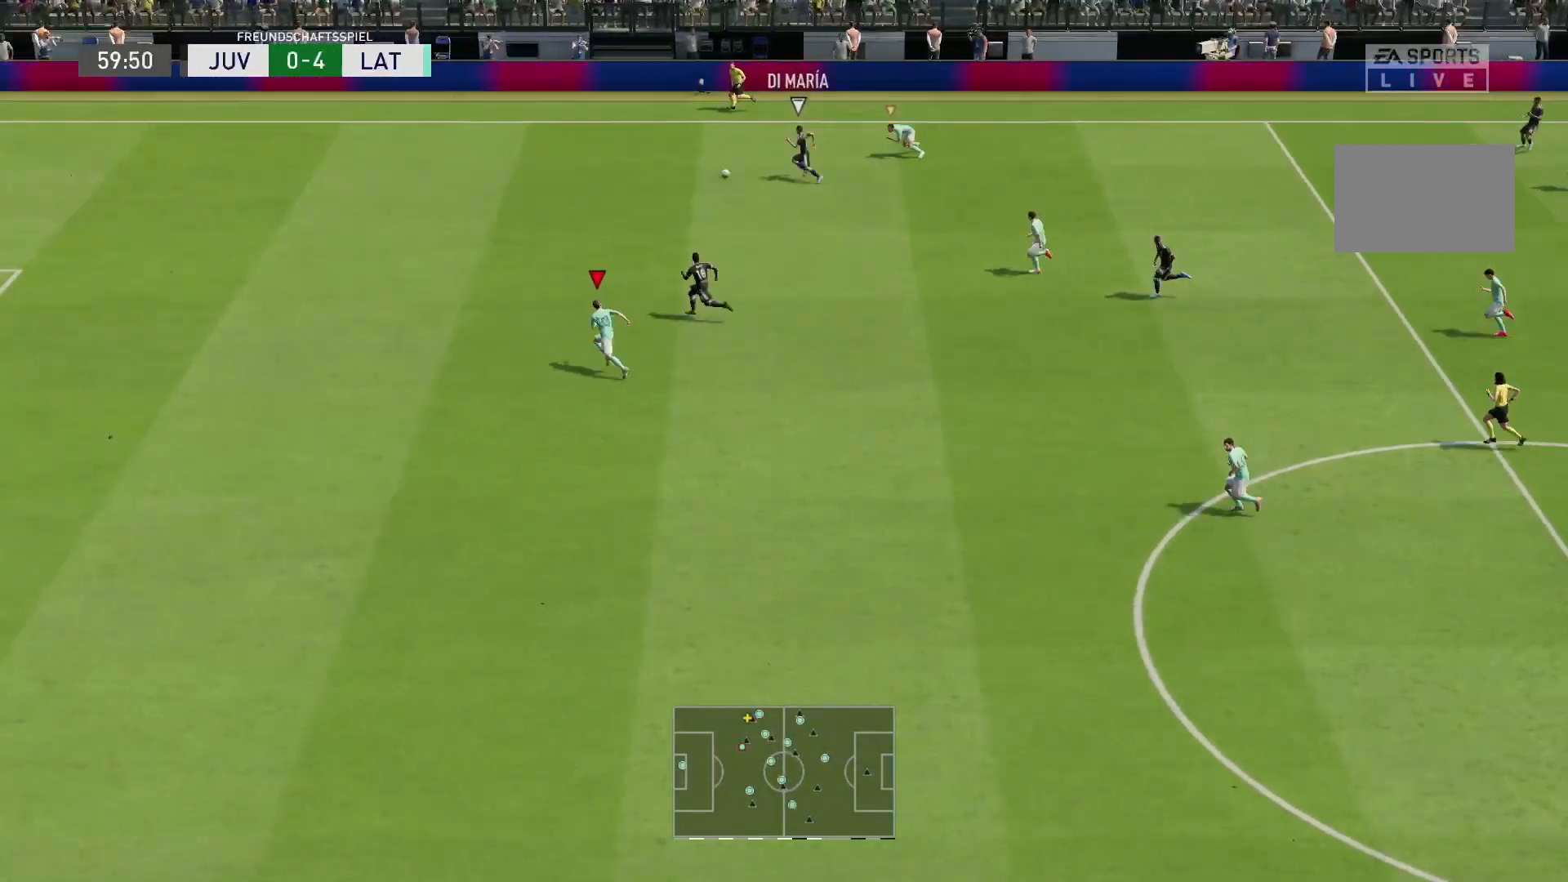
{"dt_ms": 500, "buttons": ["R2"], "left_stick": "up-left", "right_stick": "center", "events": []}